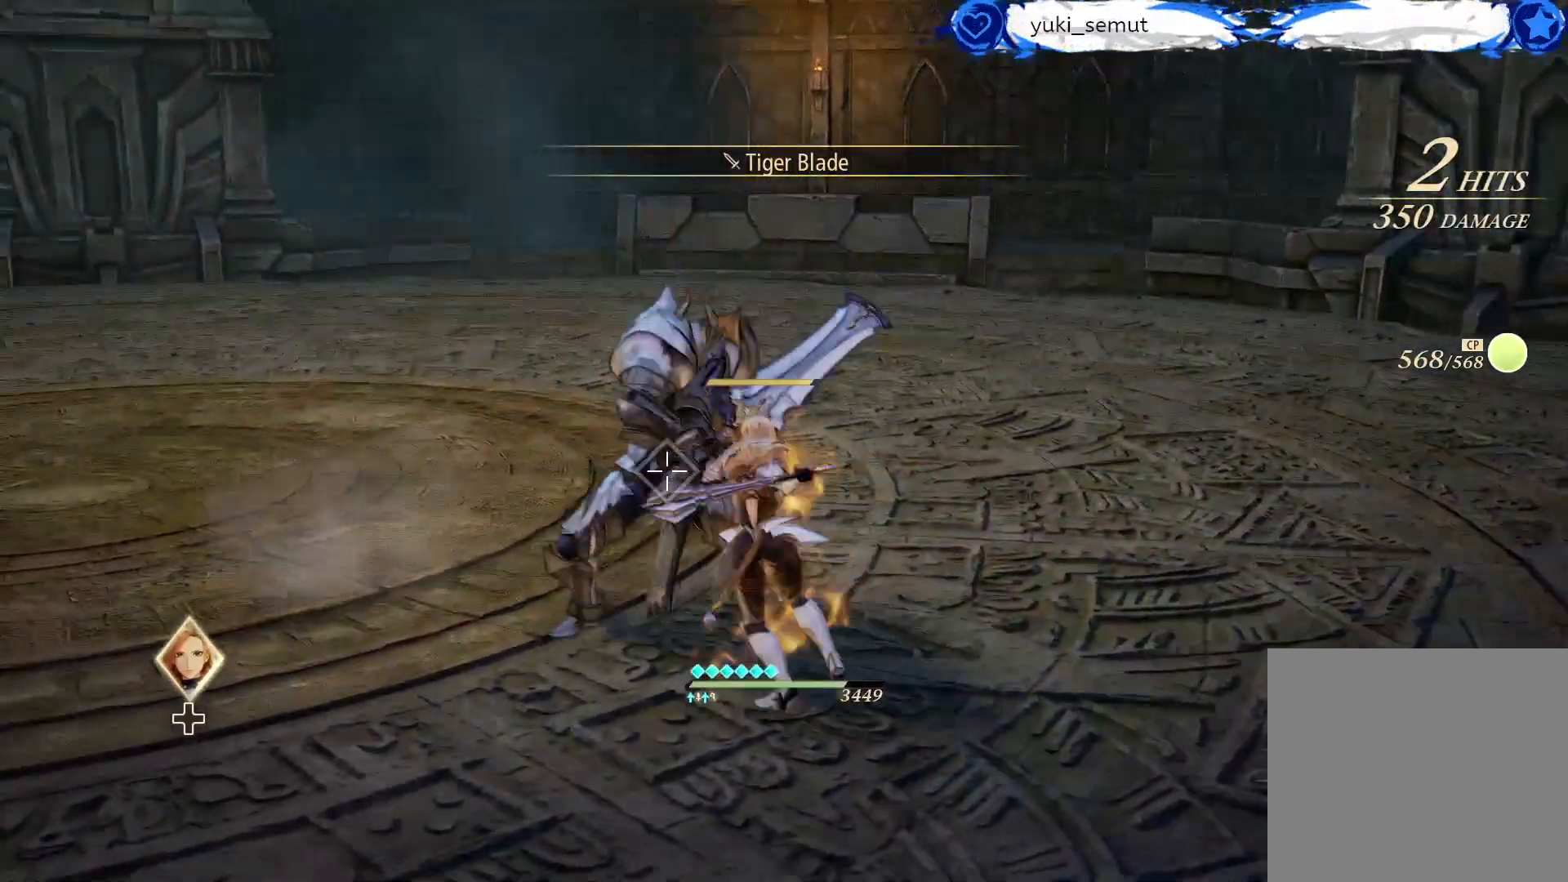
Gameplay with a controller (Xbox layout); each line is a JSON object with the inputs held at the frame after it. "events" lists button and stick changes between this image and that frame as [ms after this image, input, new state], when the widget could be followed in between.
{"buttons": [], "left_stick": "center", "right_stick": "center", "events": [[200, "R1", "up"], [267, "left_stick", "center"], [300, "R1", "down"], [433, "R1", "up"]]}
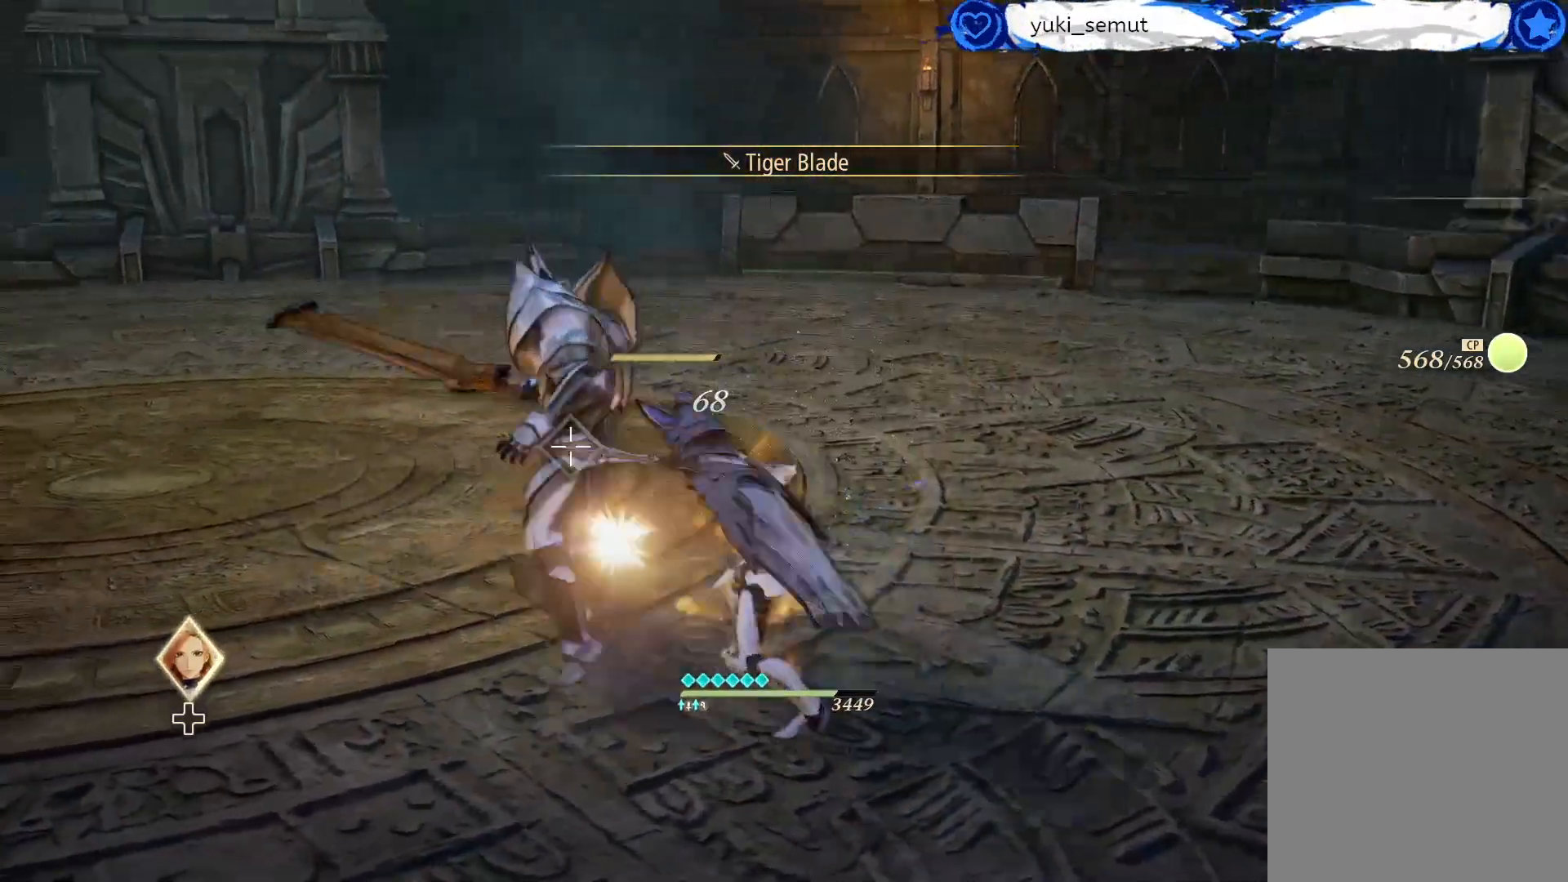
{"buttons": ["R1"], "left_stick": "center", "right_stick": "center", "events": [[33, "R1", "down"], [183, "R1", "up"], [300, "R1", "down"]]}
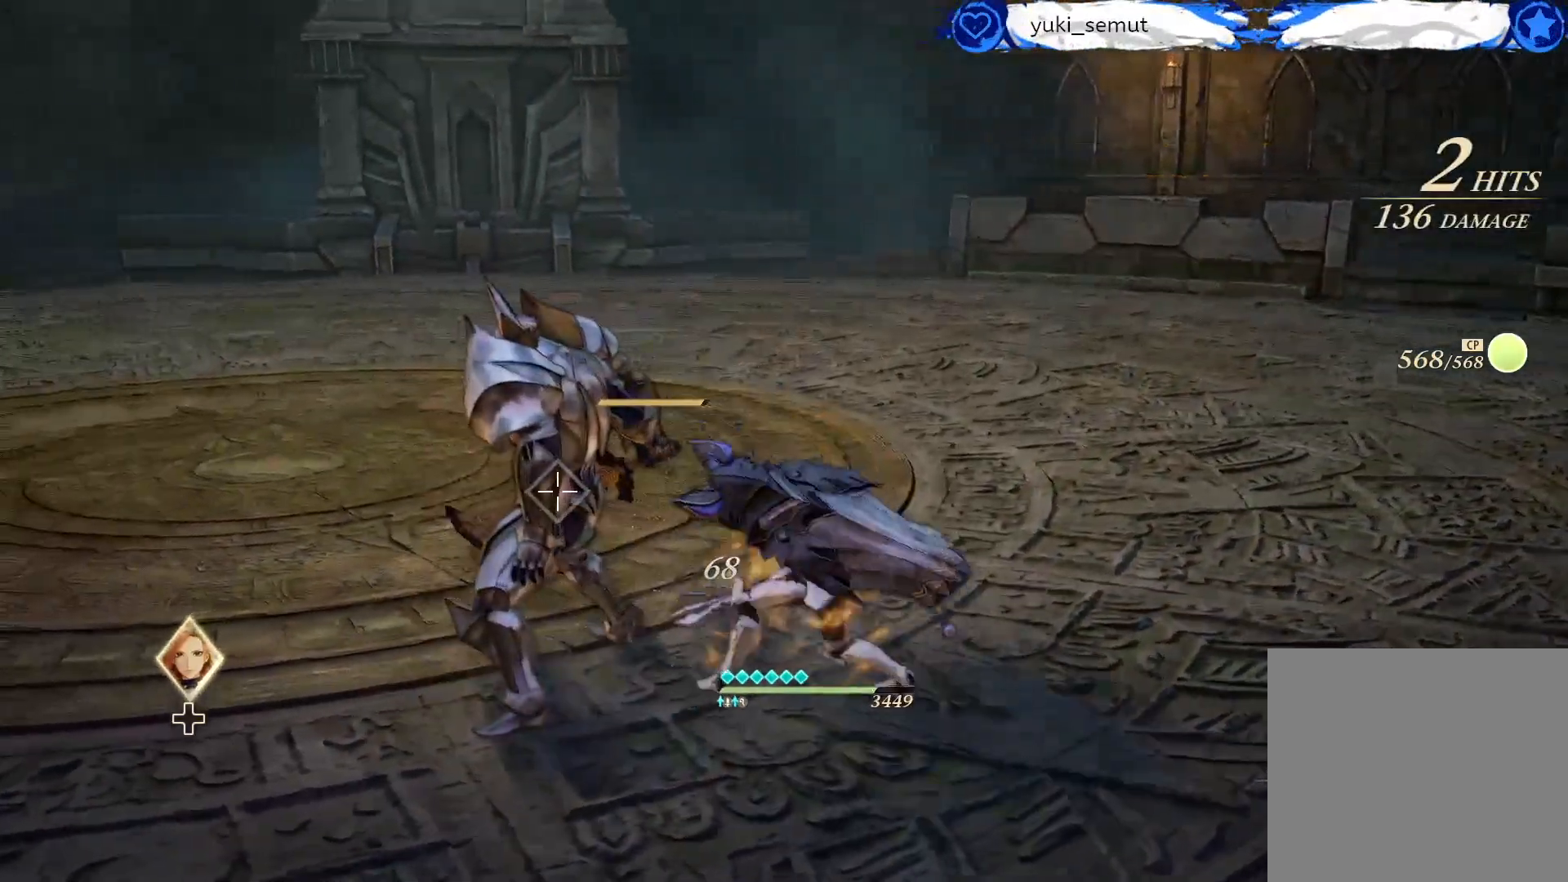
{"buttons": ["X"], "left_stick": "center", "right_stick": "center", "events": [[50, "R1", "up"], [150, "X", "down"]]}
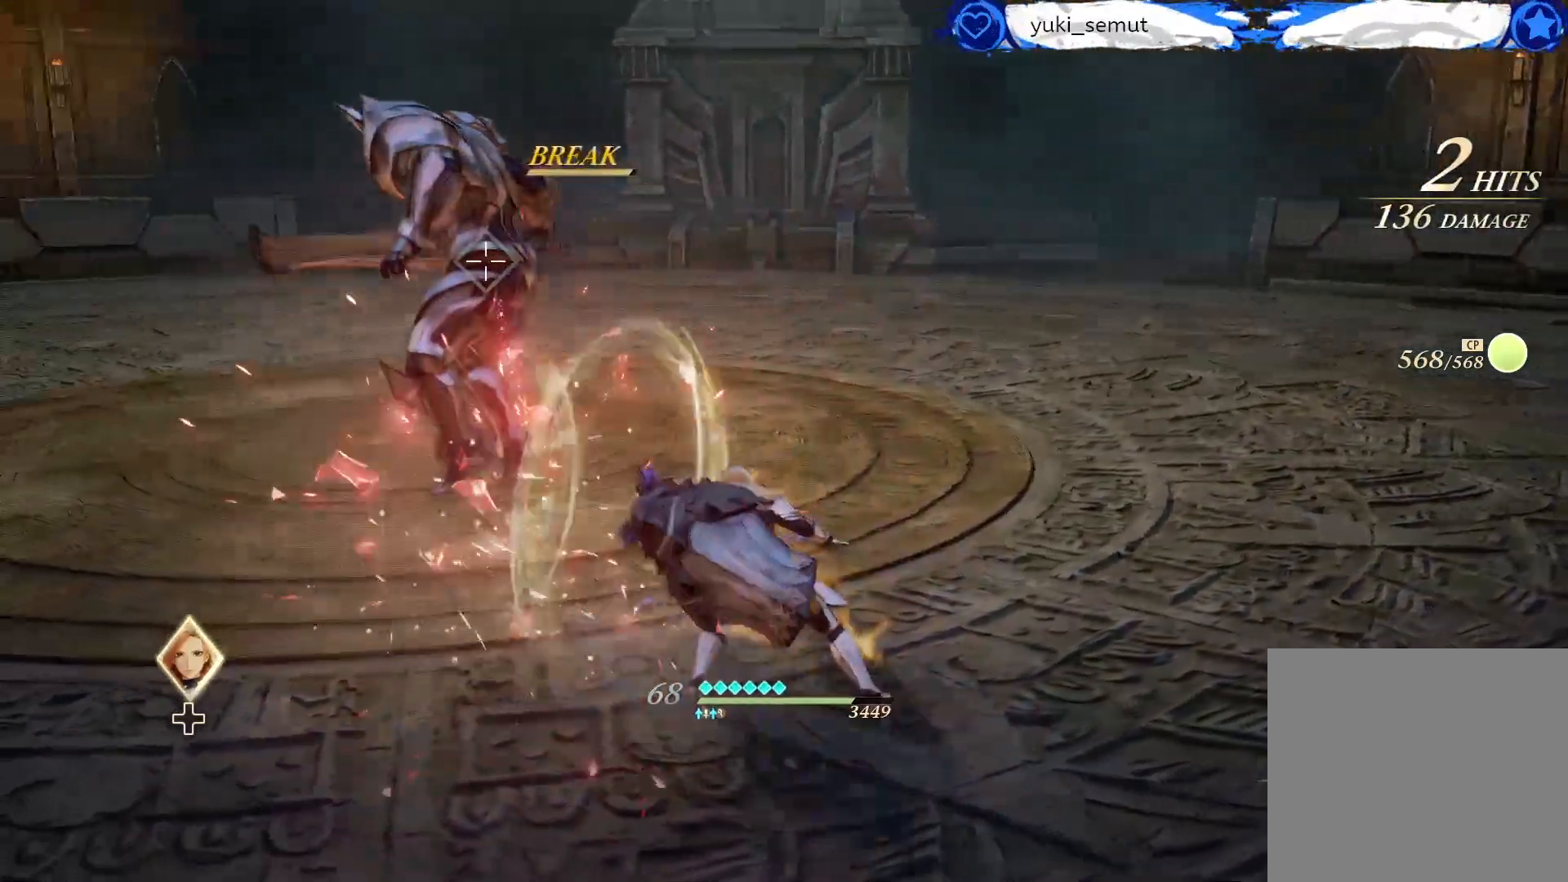
{"buttons": ["X"], "left_stick": "center", "right_stick": "center", "events": [[300, "X", "up"], [400, "X", "down"]]}
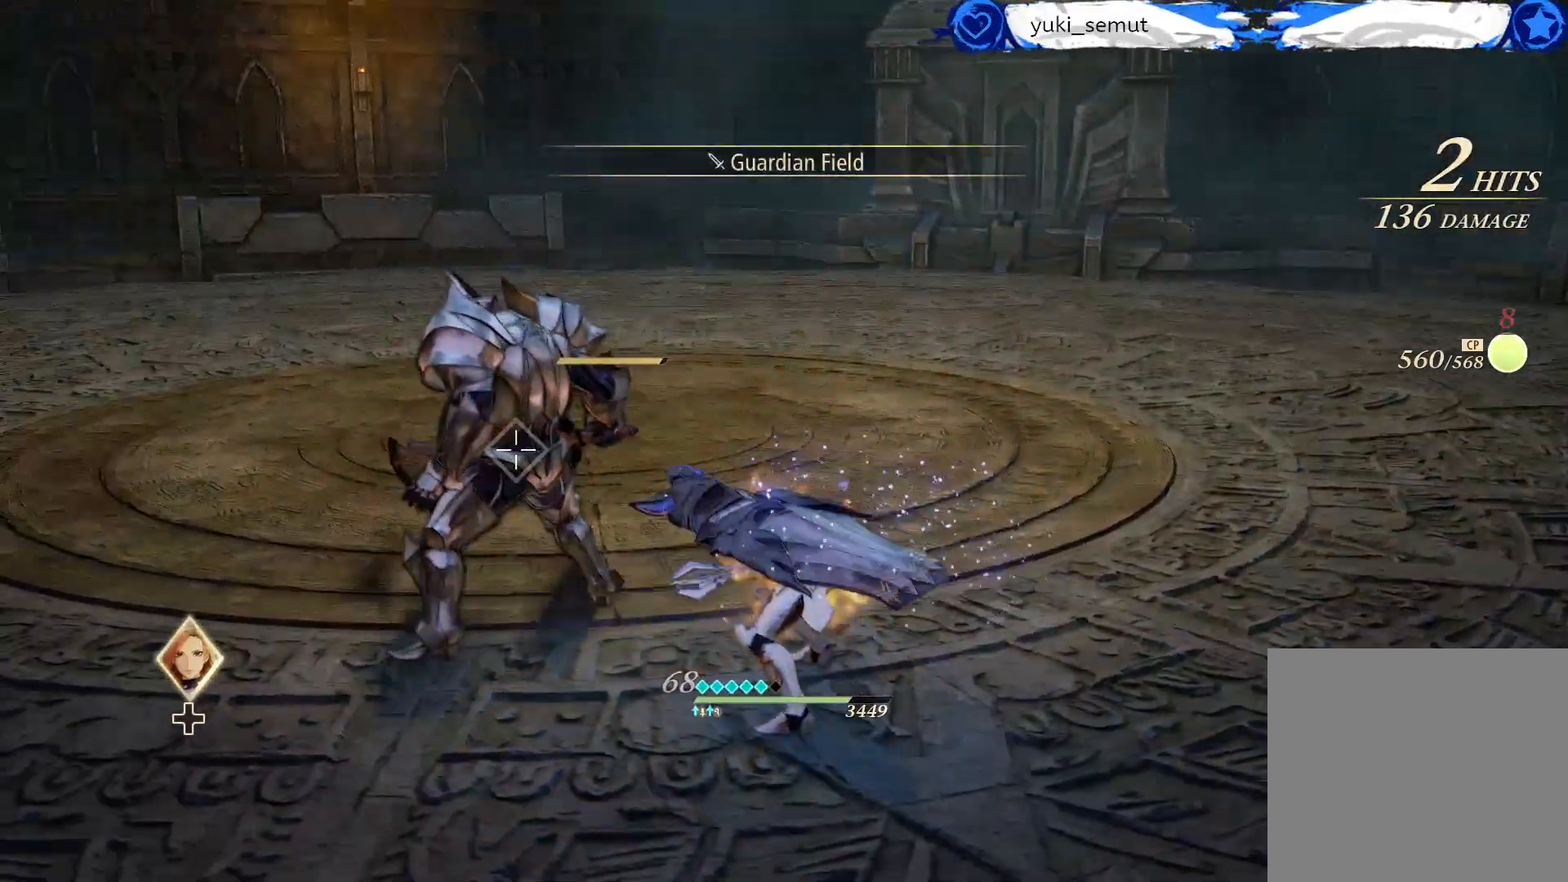
{"buttons": ["X"], "left_stick": "center", "right_stick": "center", "events": [[167, "X", "up"], [283, "X", "down"]]}
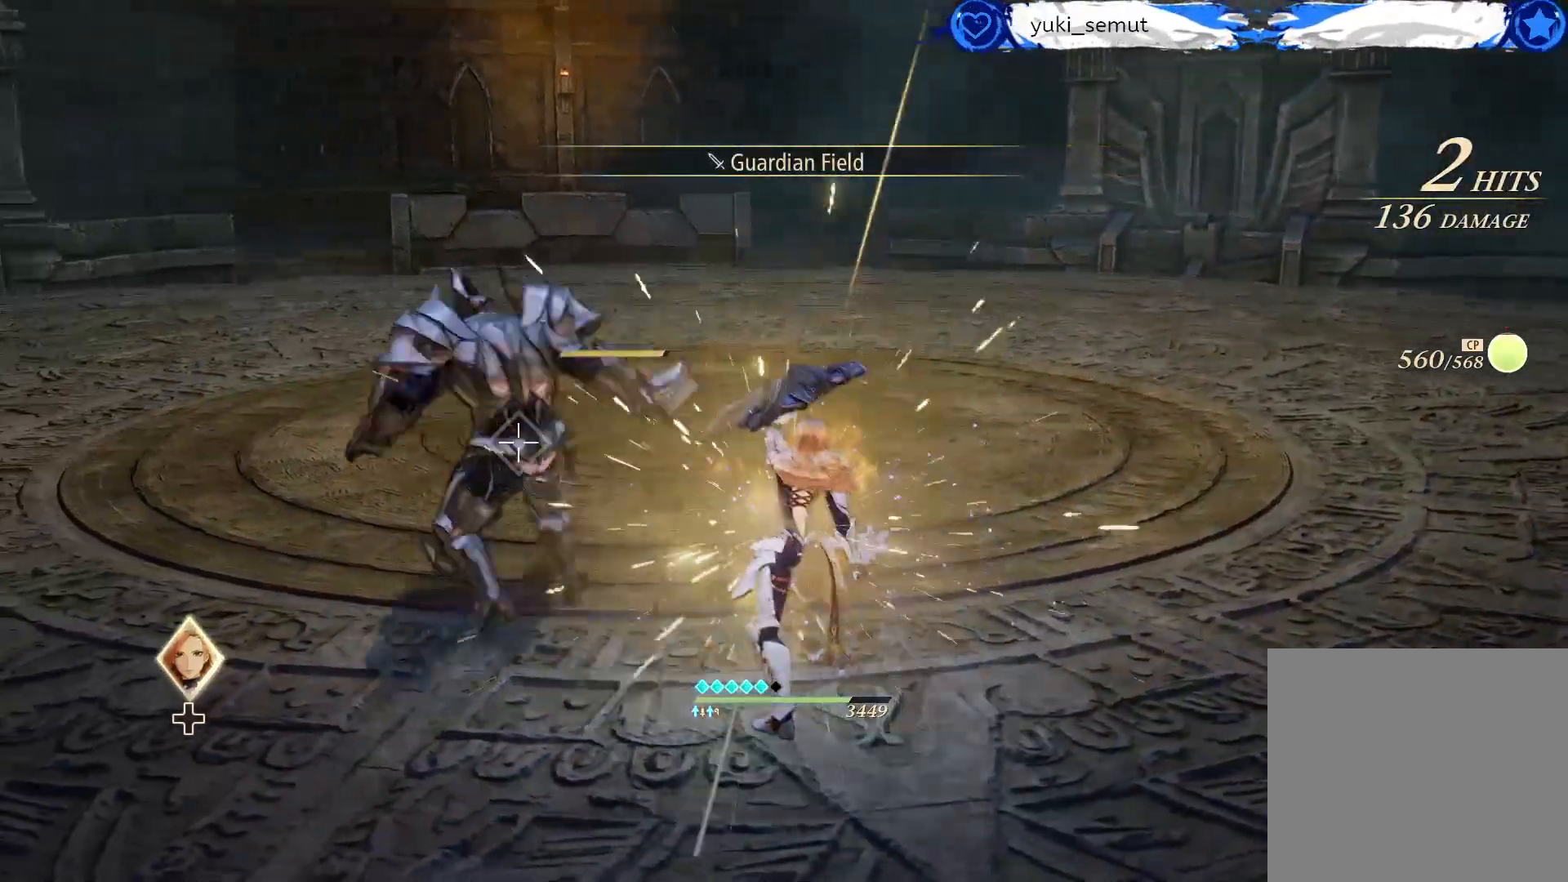
{"buttons": [], "left_stick": "center", "right_stick": "center", "events": [[133, "X", "up"]]}
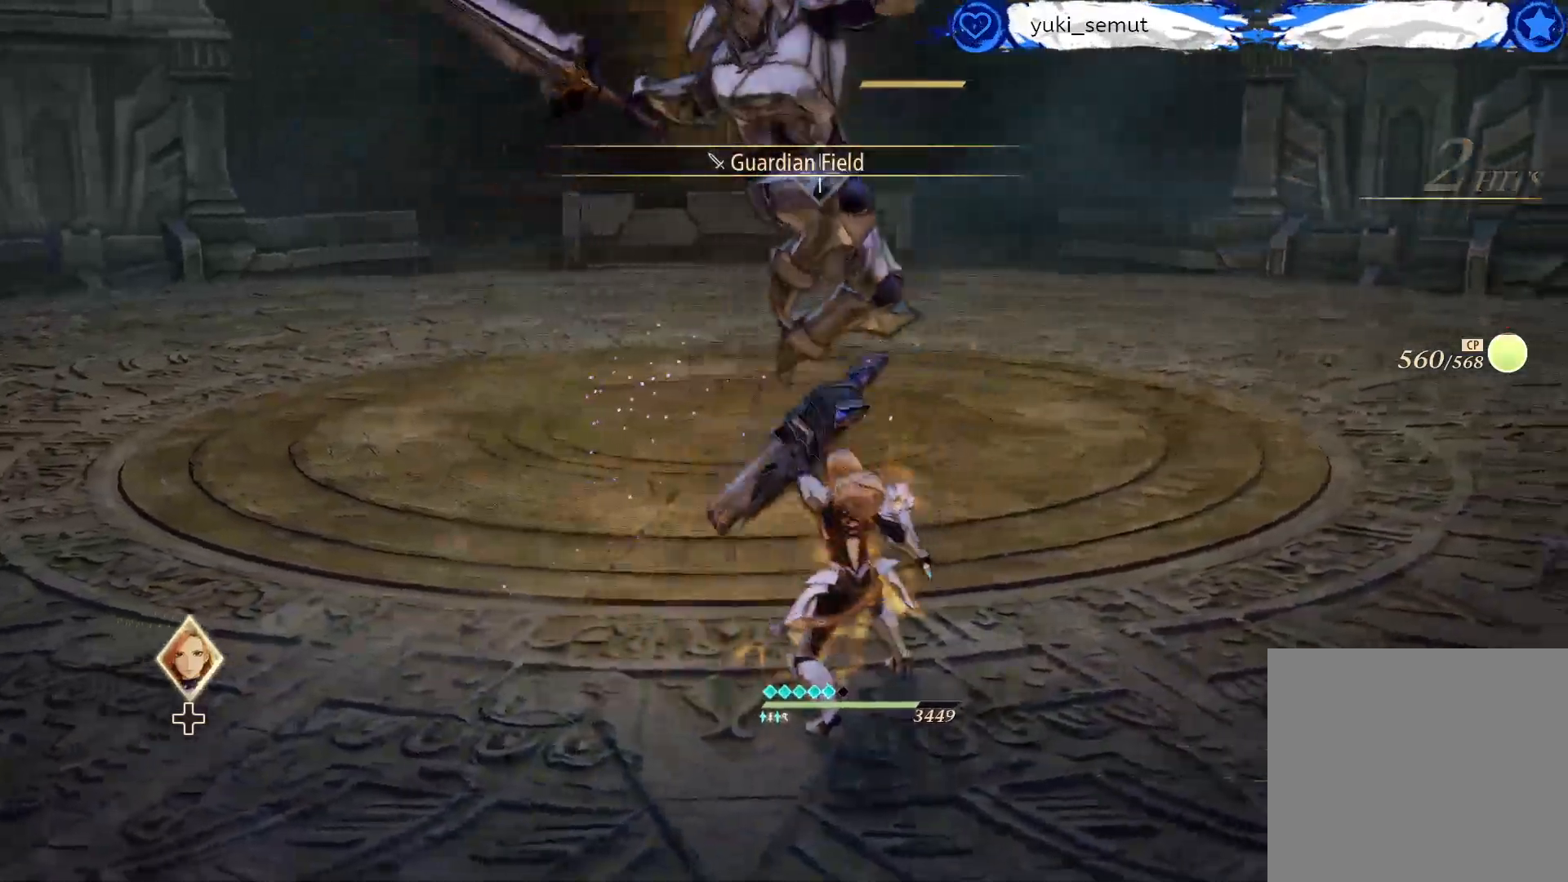
{"buttons": [], "left_stick": "center", "right_stick": "center", "events": []}
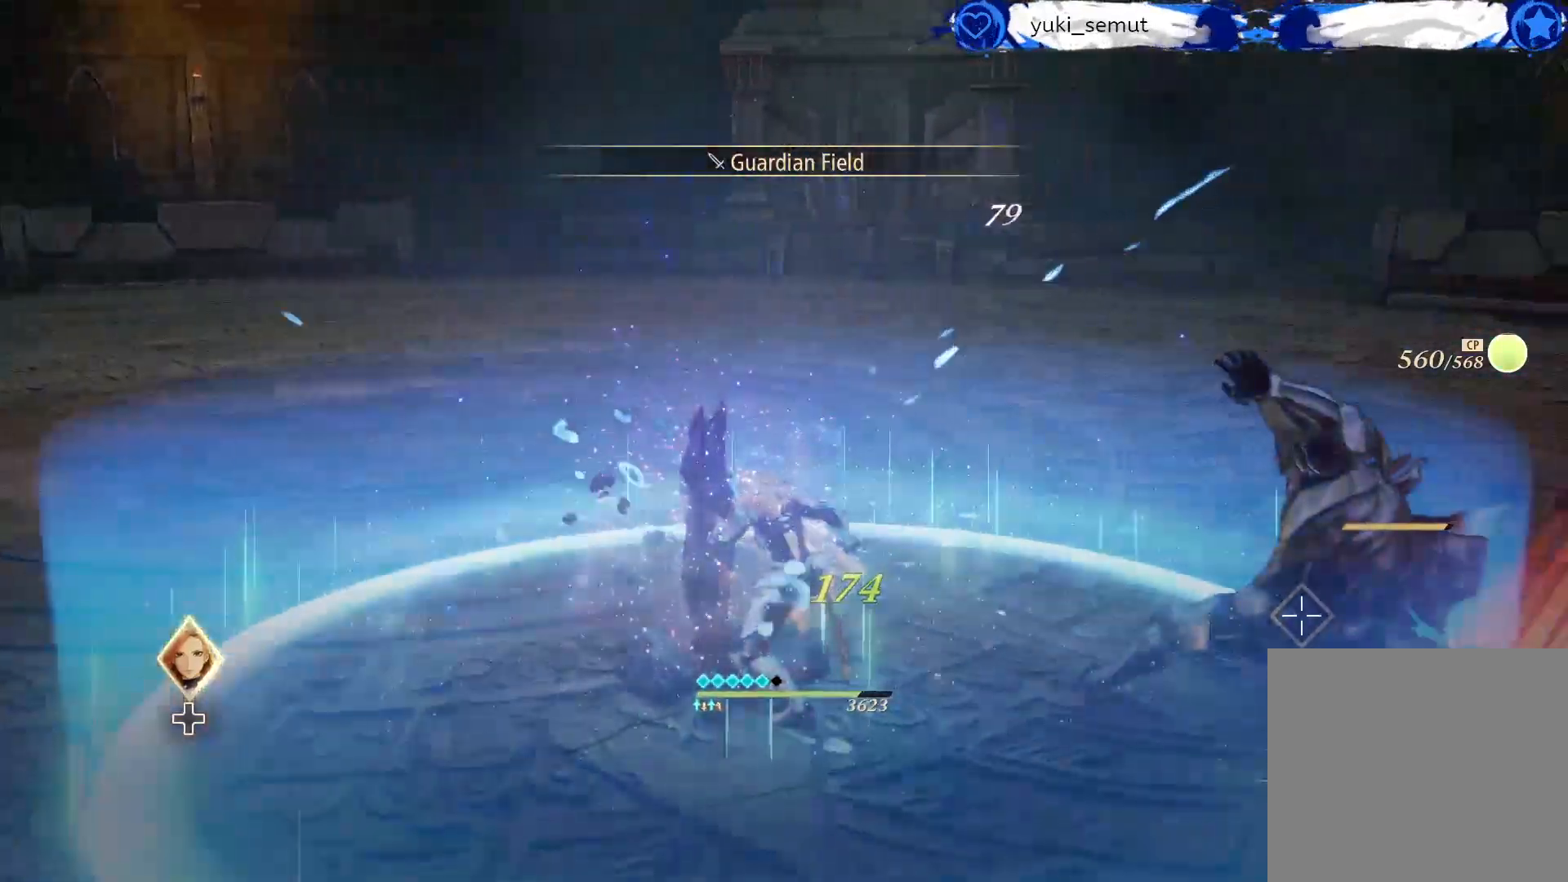
{"buttons": ["R1"], "left_stick": "up-right", "right_stick": "center", "events": [[283, "left_stick", "right"], [383, "left_stick", "up-right"], [433, "R1", "down"]]}
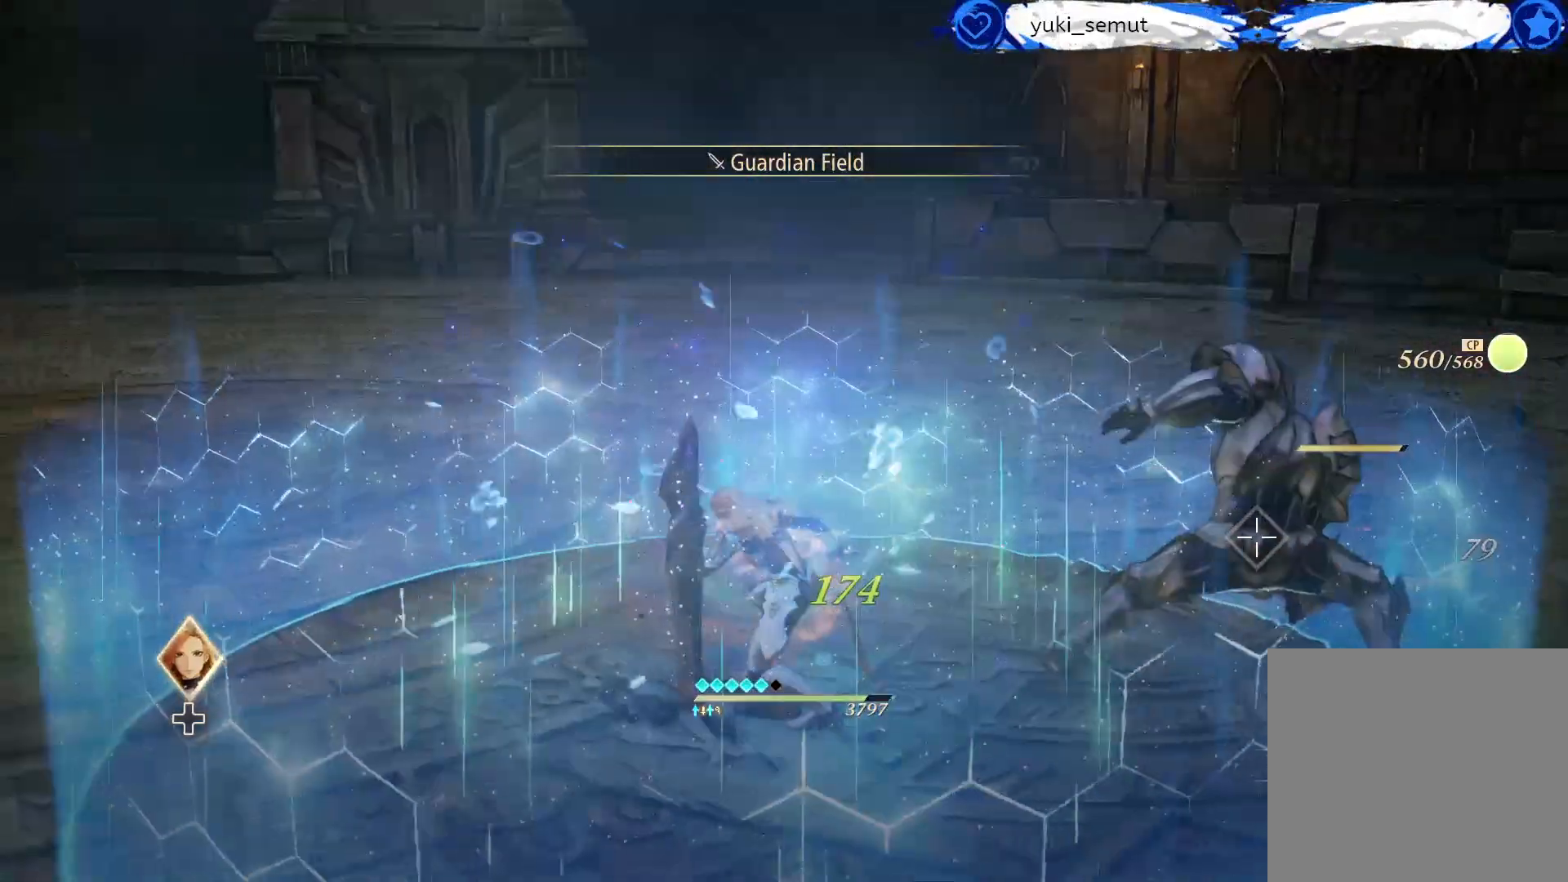
{"buttons": [], "left_stick": "up-right", "right_stick": "center", "events": [[33, "R1", "up"], [150, "R1", "down"], [250, "R1", "up"], [367, "R1", "down"], [467, "R1", "up"]]}
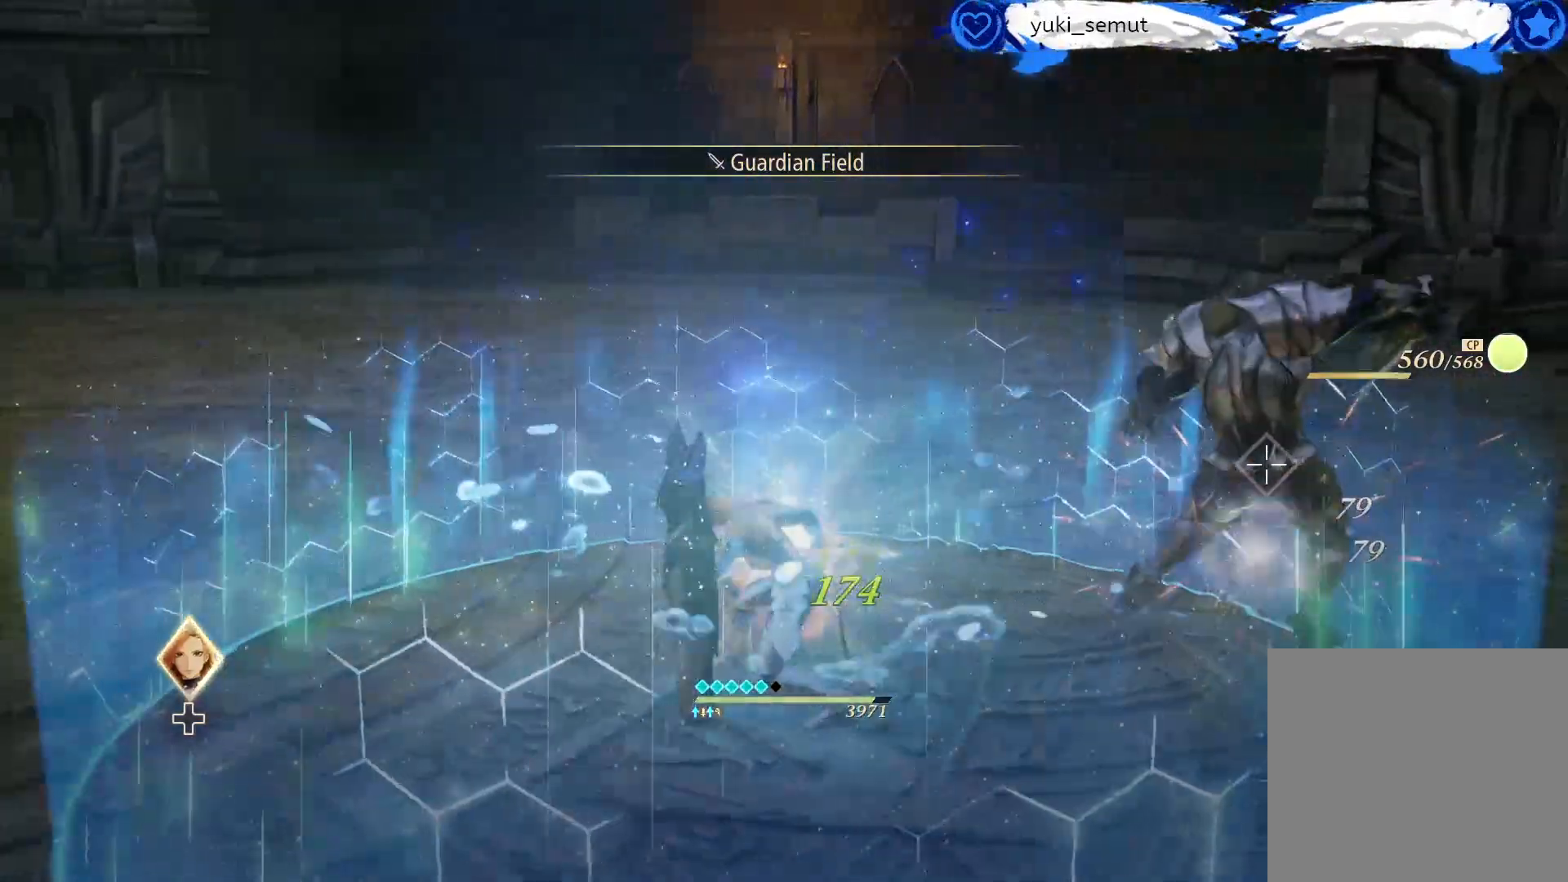
{"buttons": [], "left_stick": "up-right", "right_stick": "center", "events": [[83, "R1", "down"], [200, "R1", "up"], [317, "R1", "down"], [433, "R1", "up"]]}
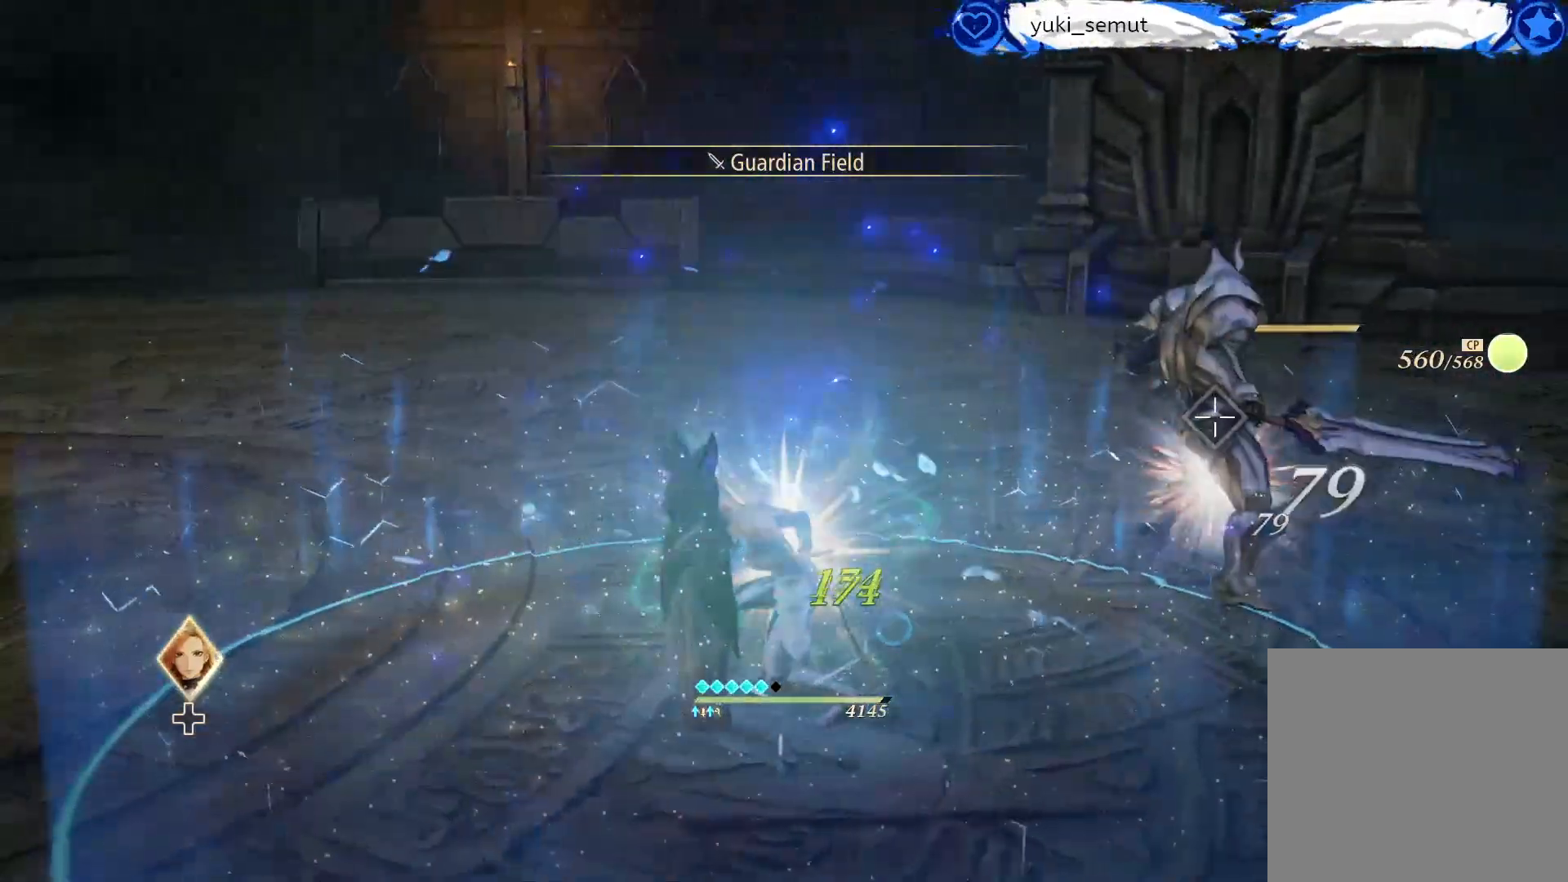
{"buttons": [], "left_stick": "up-right", "right_stick": "center", "events": [[67, "R1", "down"], [150, "right_stick", "right"], [167, "R1", "up"], [283, "right_stick", "center"]]}
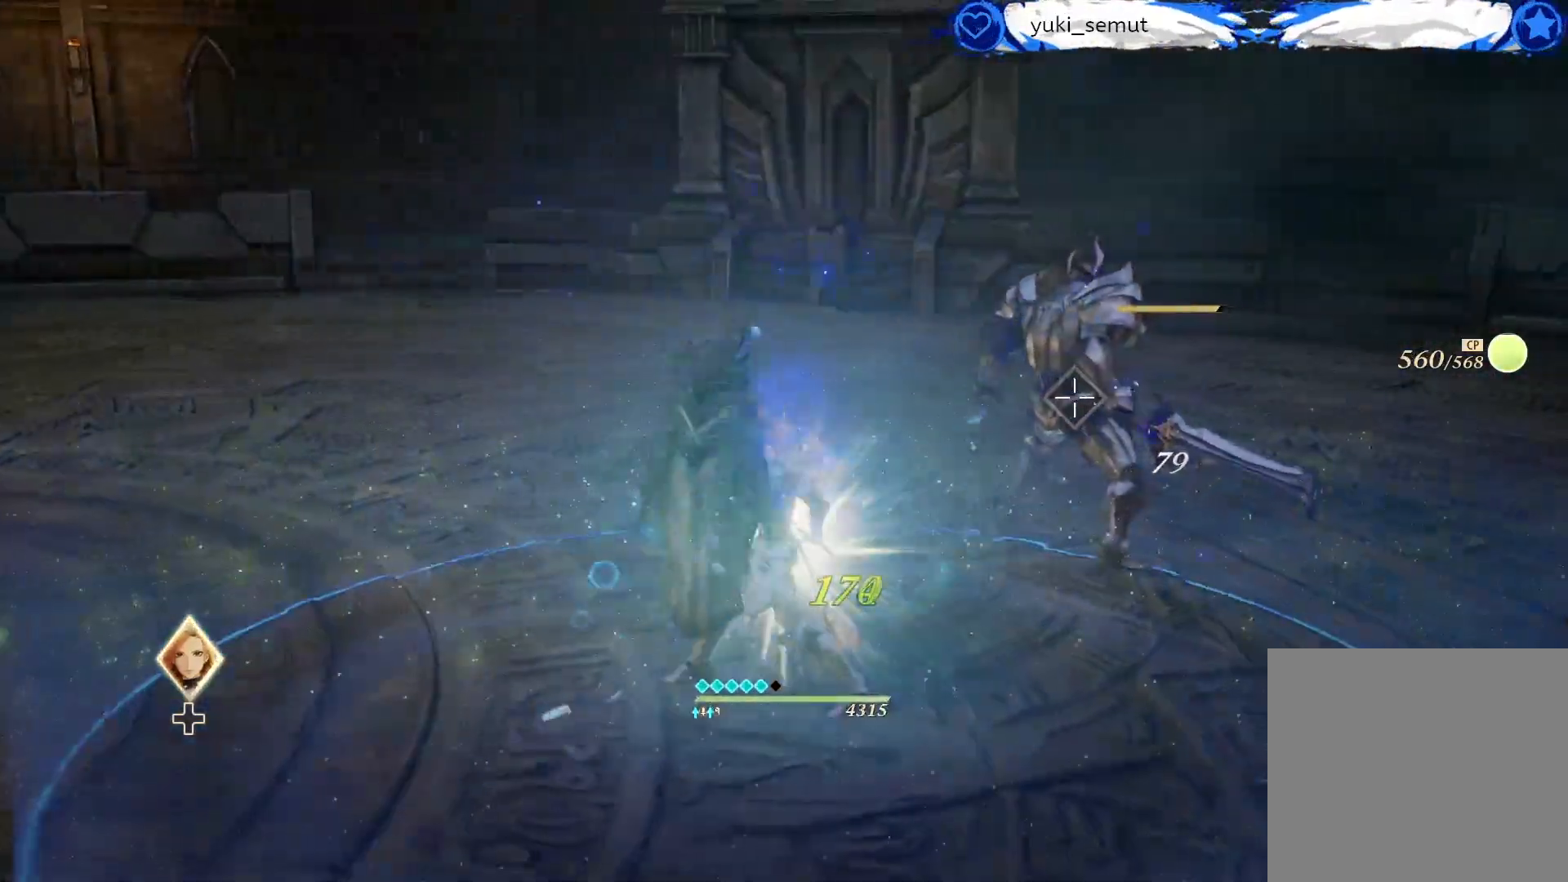
{"buttons": ["R1"], "left_stick": "up-right", "right_stick": "center", "events": [[233, "R1", "down"], [383, "R1", "up"], [467, "R1", "down"]]}
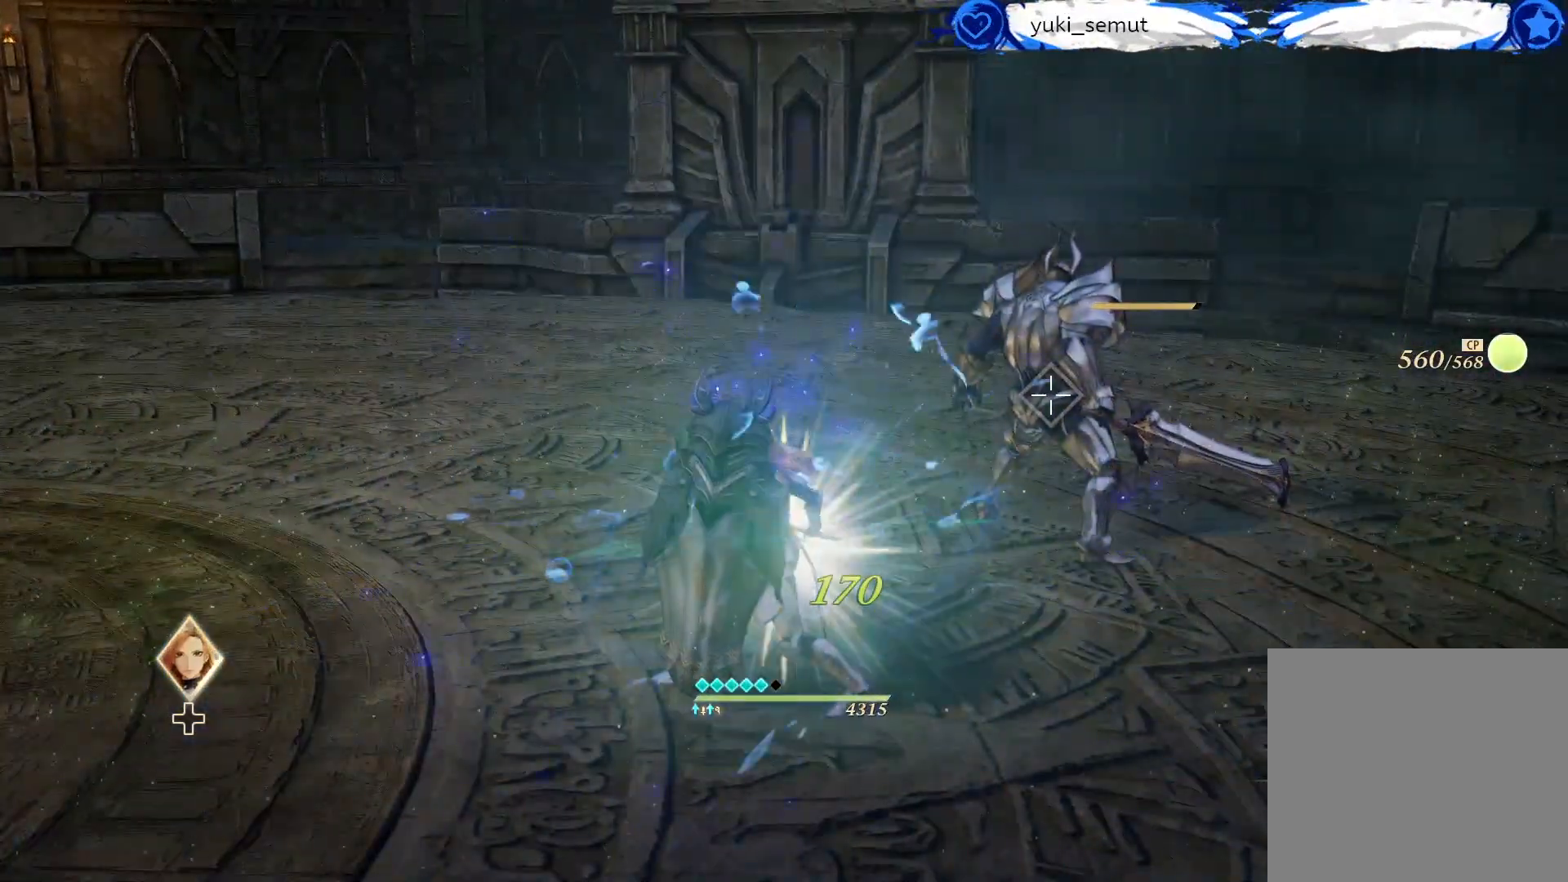
{"buttons": [], "left_stick": "up", "right_stick": "center", "events": [[83, "R1", "up"], [183, "R1", "down"], [300, "R1", "up"], [367, "left_stick", "up"], [383, "R1", "down"], [500, "R1", "up"]]}
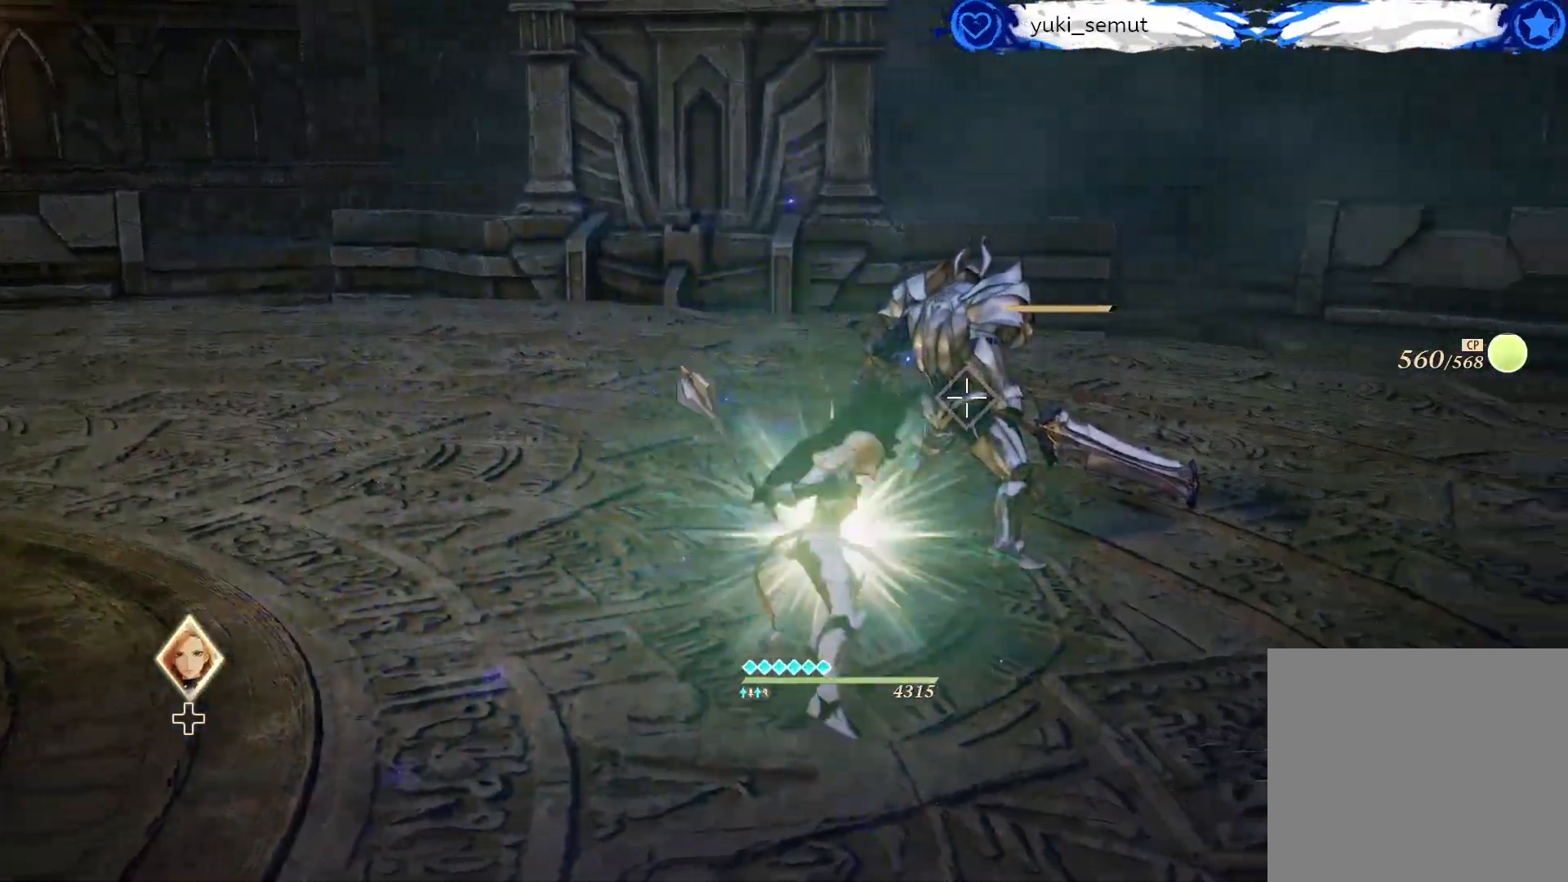
{"buttons": [], "left_stick": "center", "right_stick": "center", "events": [[83, "left_stick", "center"], [100, "R1", "down"], [217, "R1", "up"], [317, "R1", "down"], [417, "R1", "up"]]}
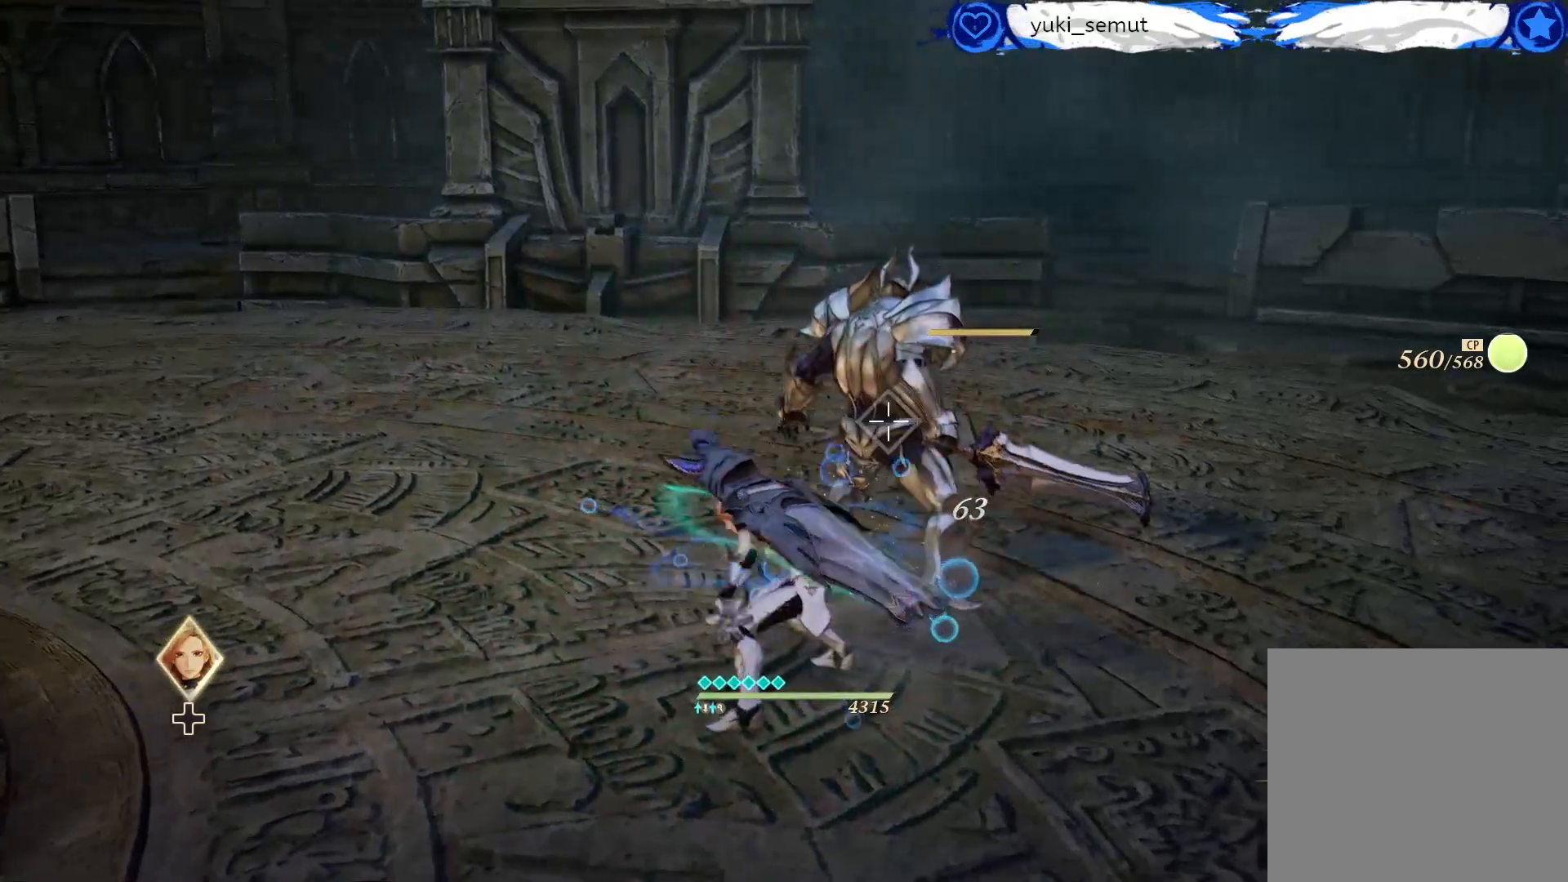
{"buttons": [], "left_stick": "center", "right_stick": "center", "events": [[17, "R1", "down"], [150, "R1", "up"], [233, "R1", "down"], [383, "R1", "up"]]}
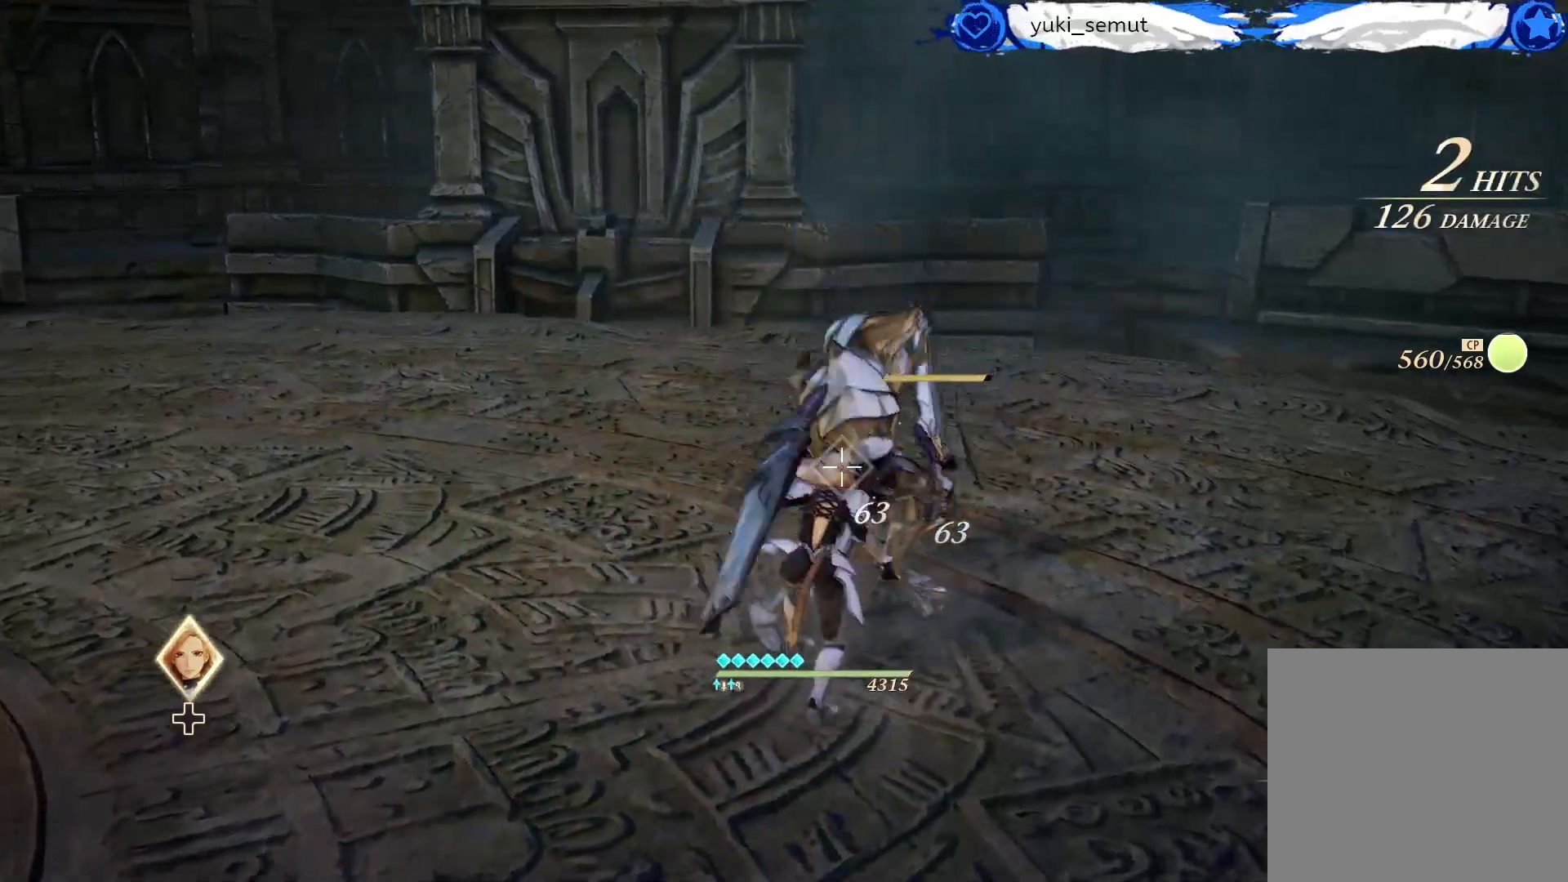
{"buttons": ["R2"], "left_stick": "center", "right_stick": "center", "events": [[267, "R2", "down"]]}
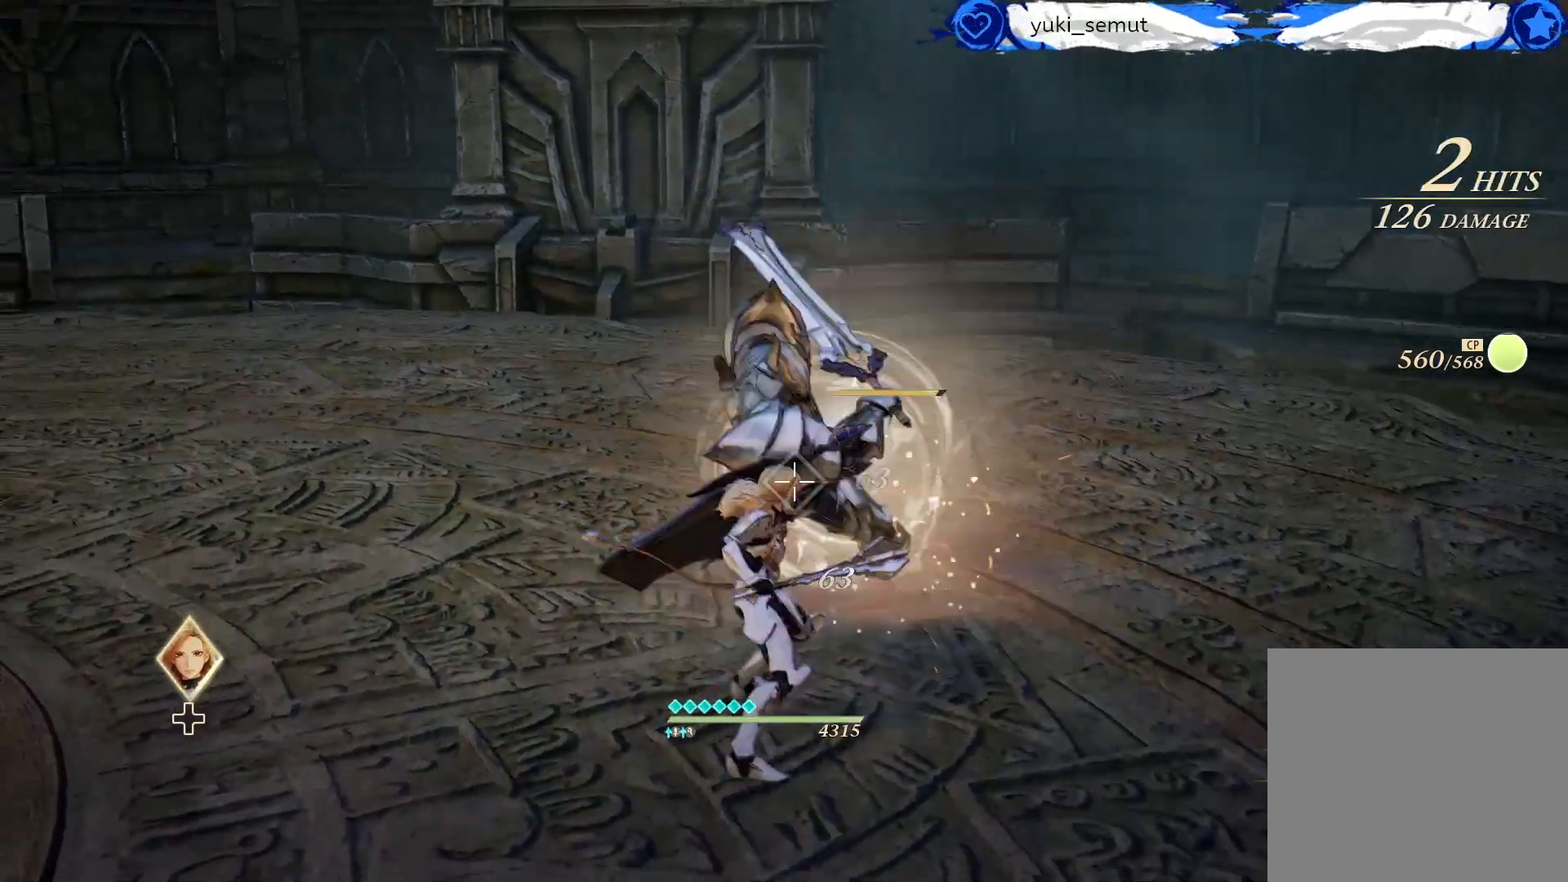
{"buttons": ["R2"], "left_stick": "center", "right_stick": "center", "events": []}
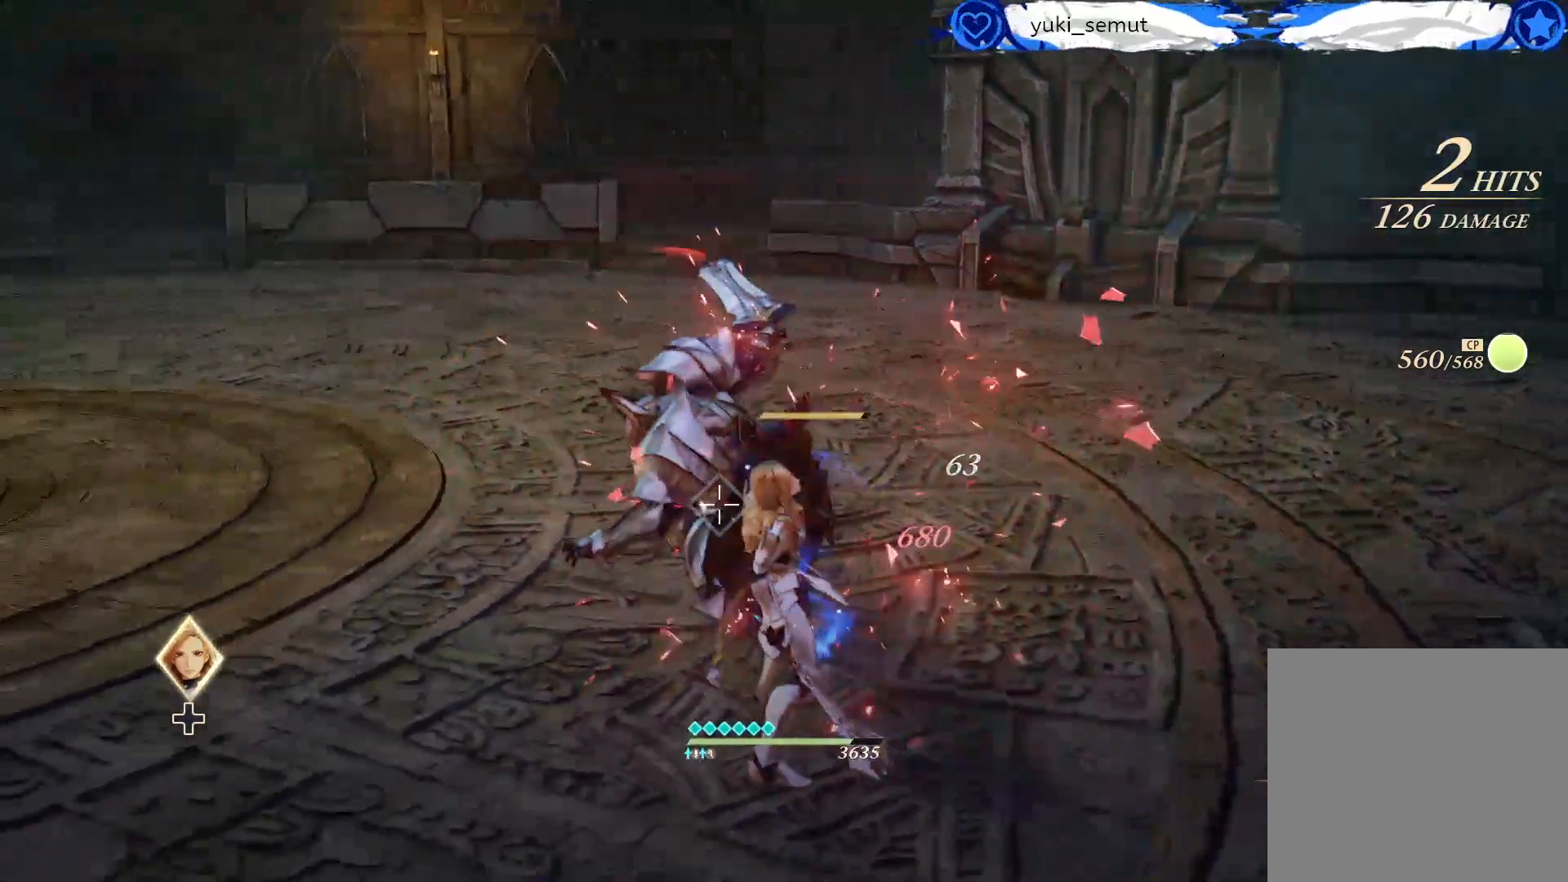
{"buttons": [], "left_stick": "up", "right_stick": "center", "events": [[67, "R2", "up"], [67, "left_stick", "up"], [317, "R1", "down"], [483, "R1", "up"]]}
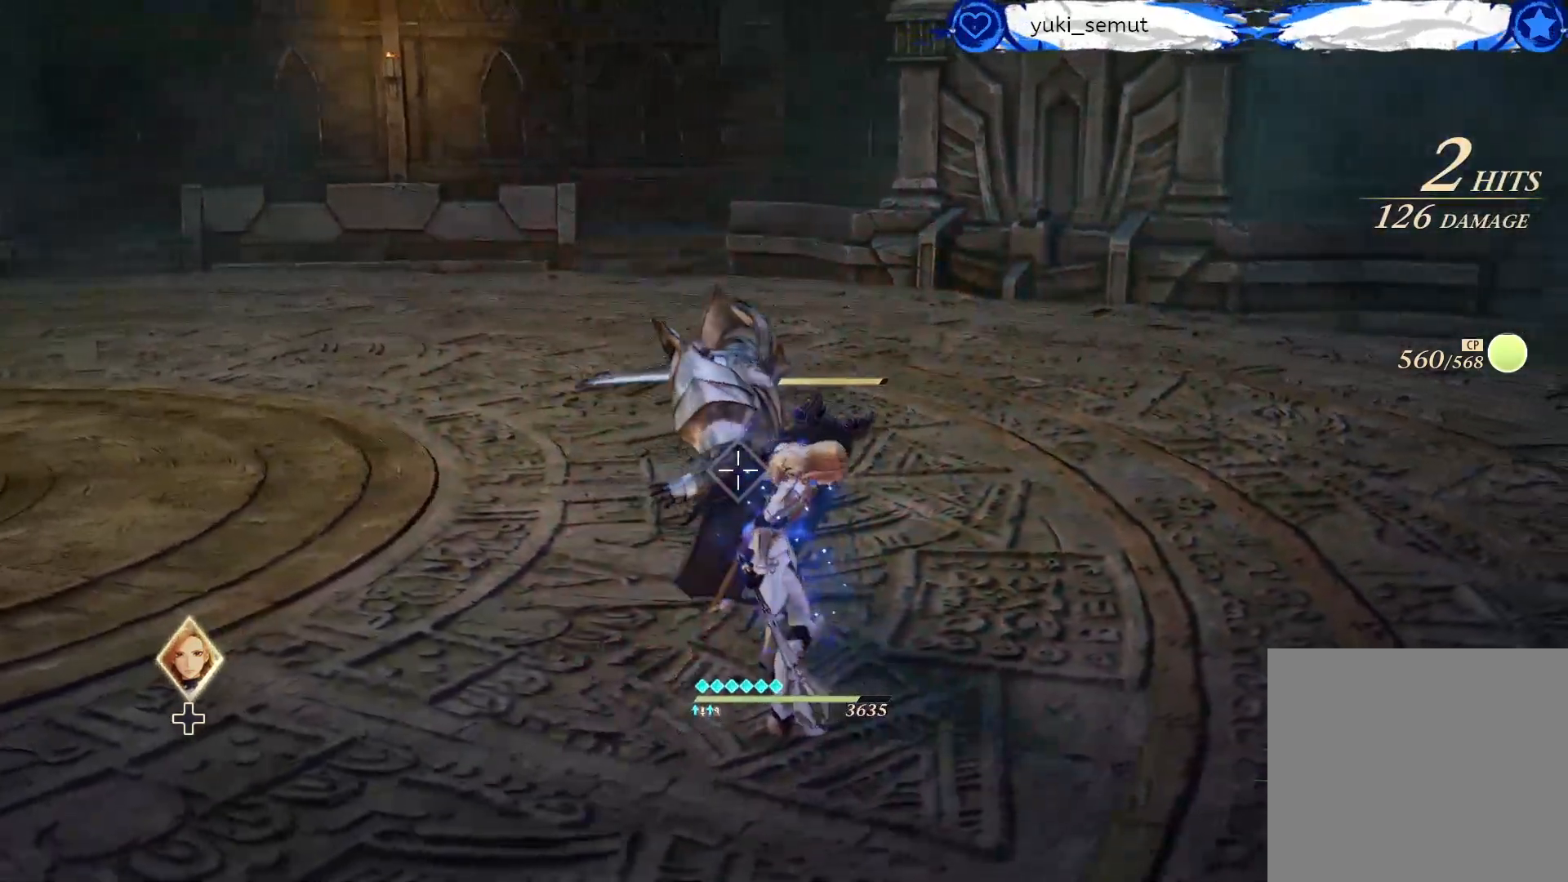
{"buttons": ["Y"], "left_stick": "center", "right_stick": "center", "events": [[67, "R1", "down"], [200, "R1", "up"], [300, "Y", "down"], [333, "left_stick", "center"]]}
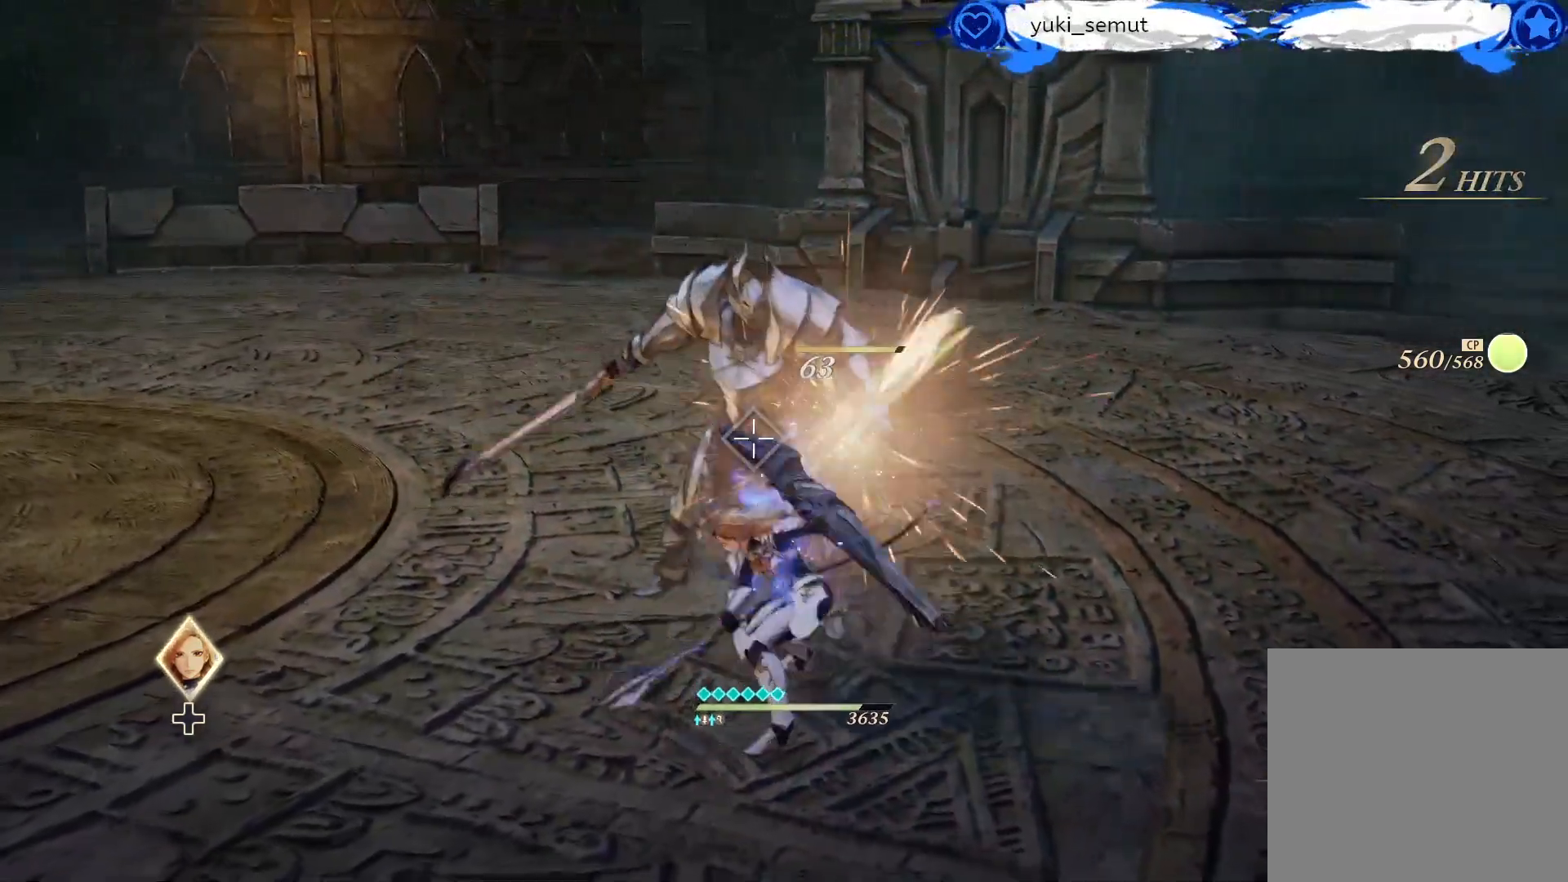
{"buttons": ["Y"], "left_stick": "center", "right_stick": "center", "events": [[333, "Y", "up"], [433, "Y", "down"]]}
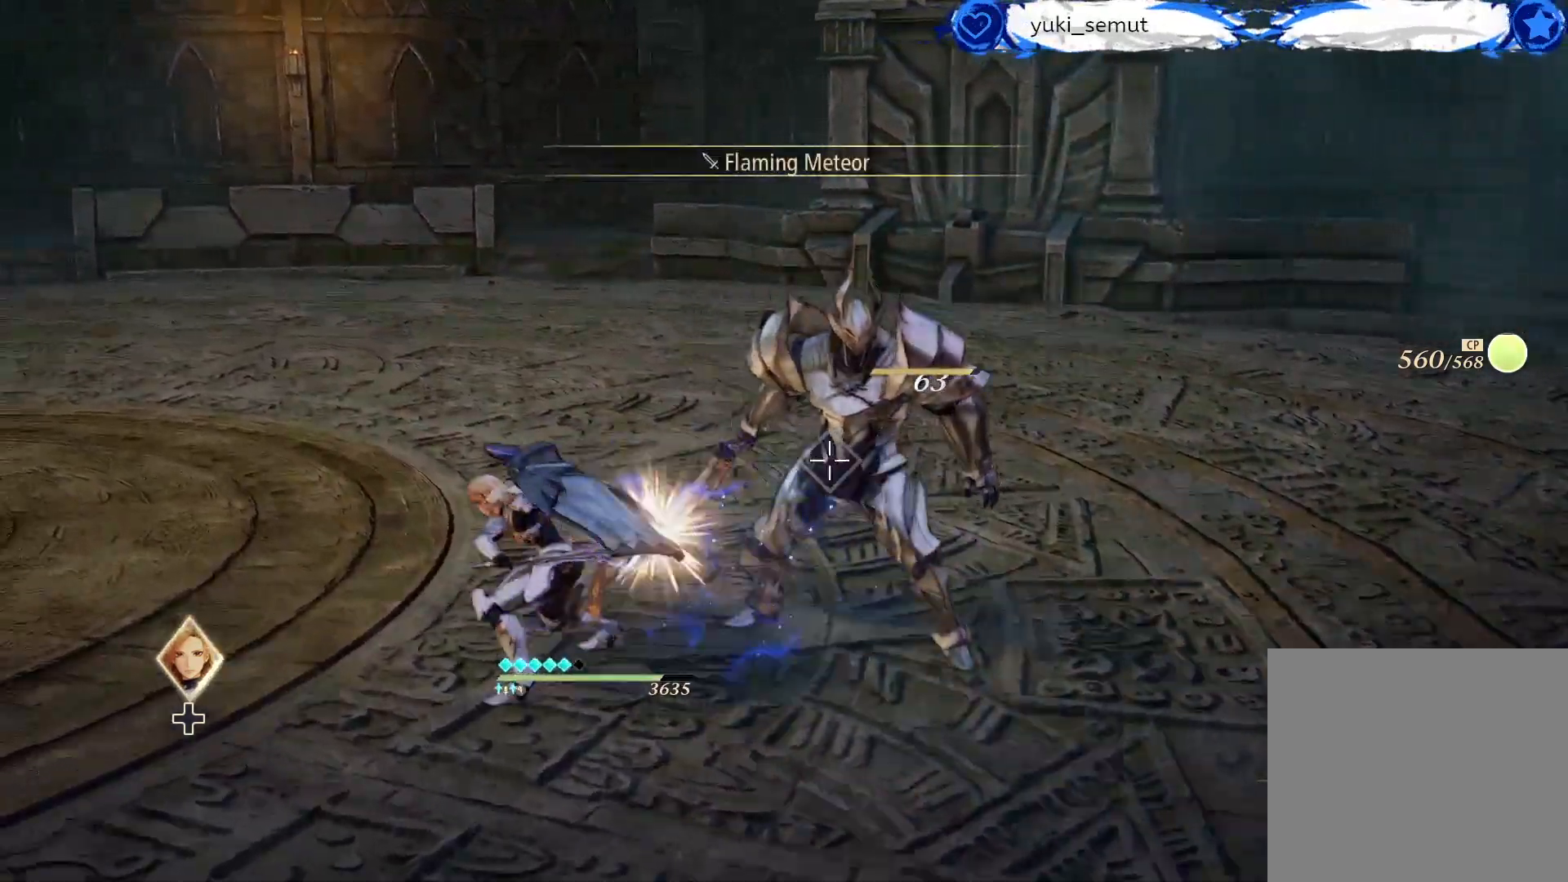
{"buttons": ["Y"], "left_stick": "center", "right_stick": "center", "events": [[100, "Y", "up"], [333, "Y", "down"]]}
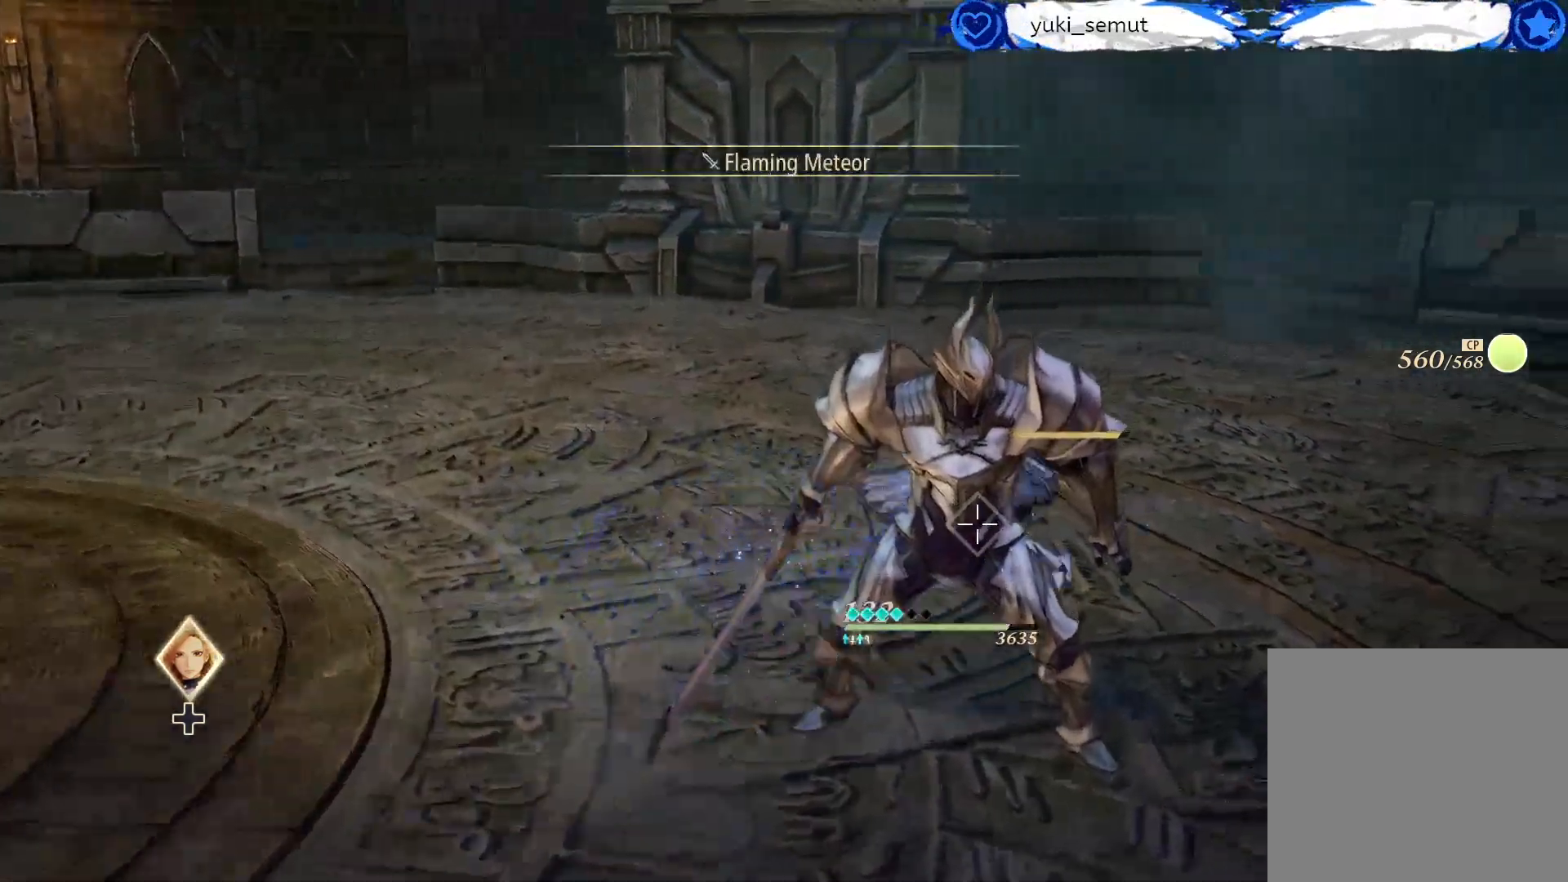
{"buttons": [], "left_stick": "center", "right_stick": "center", "events": [[17, "Y", "up"], [150, "Y", "down"], [267, "Y", "up"], [383, "Y", "down"], [483, "Y", "up"]]}
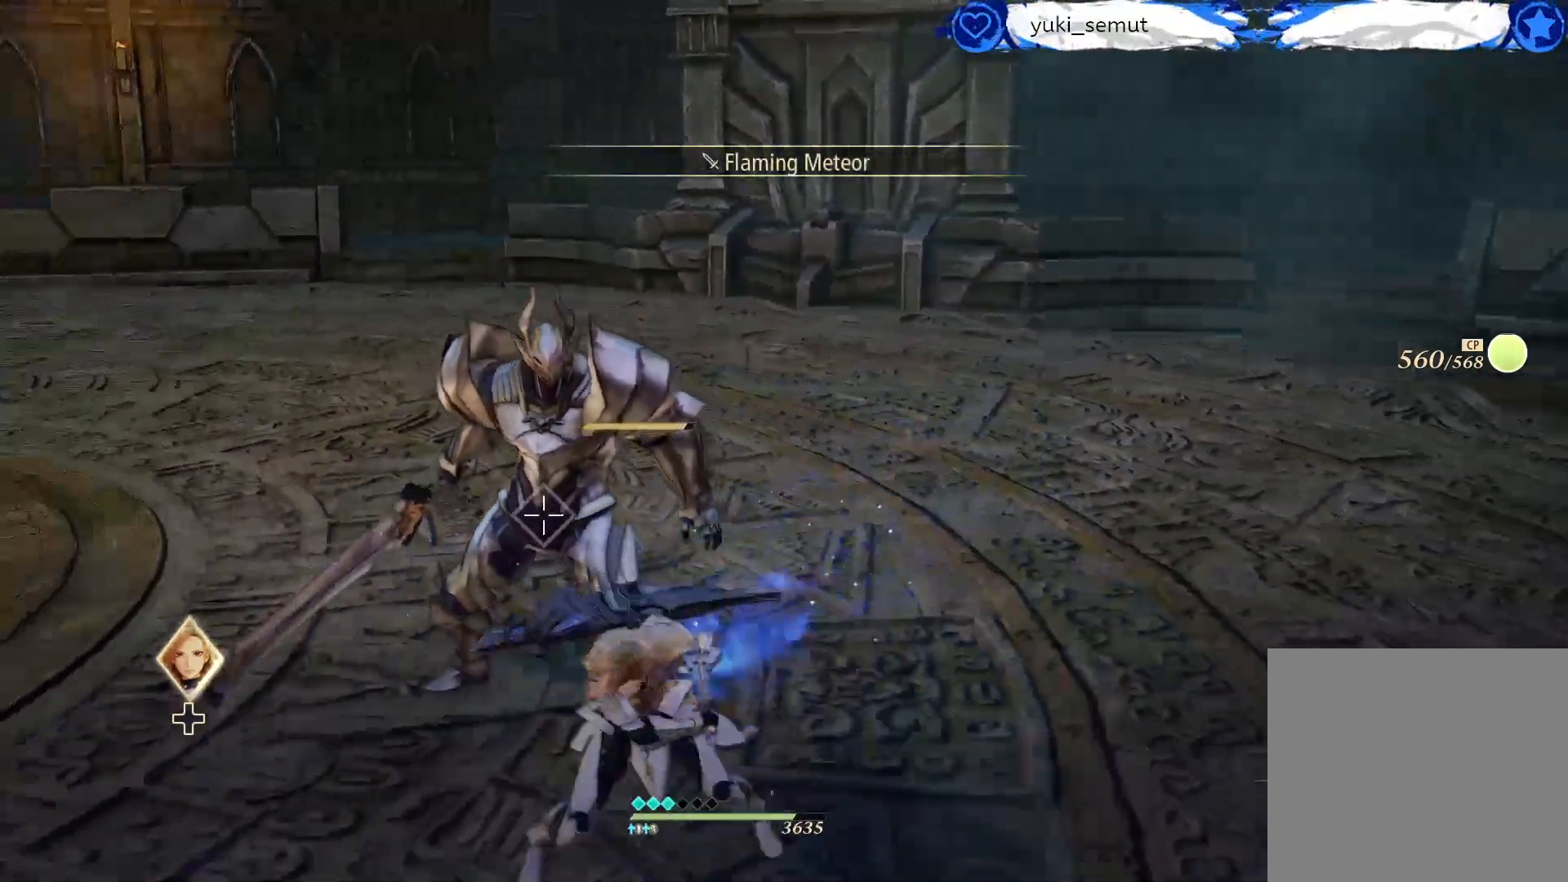
{"buttons": [], "left_stick": "center", "right_stick": "center", "events": [[117, "Y", "down"], [233, "Y", "up"]]}
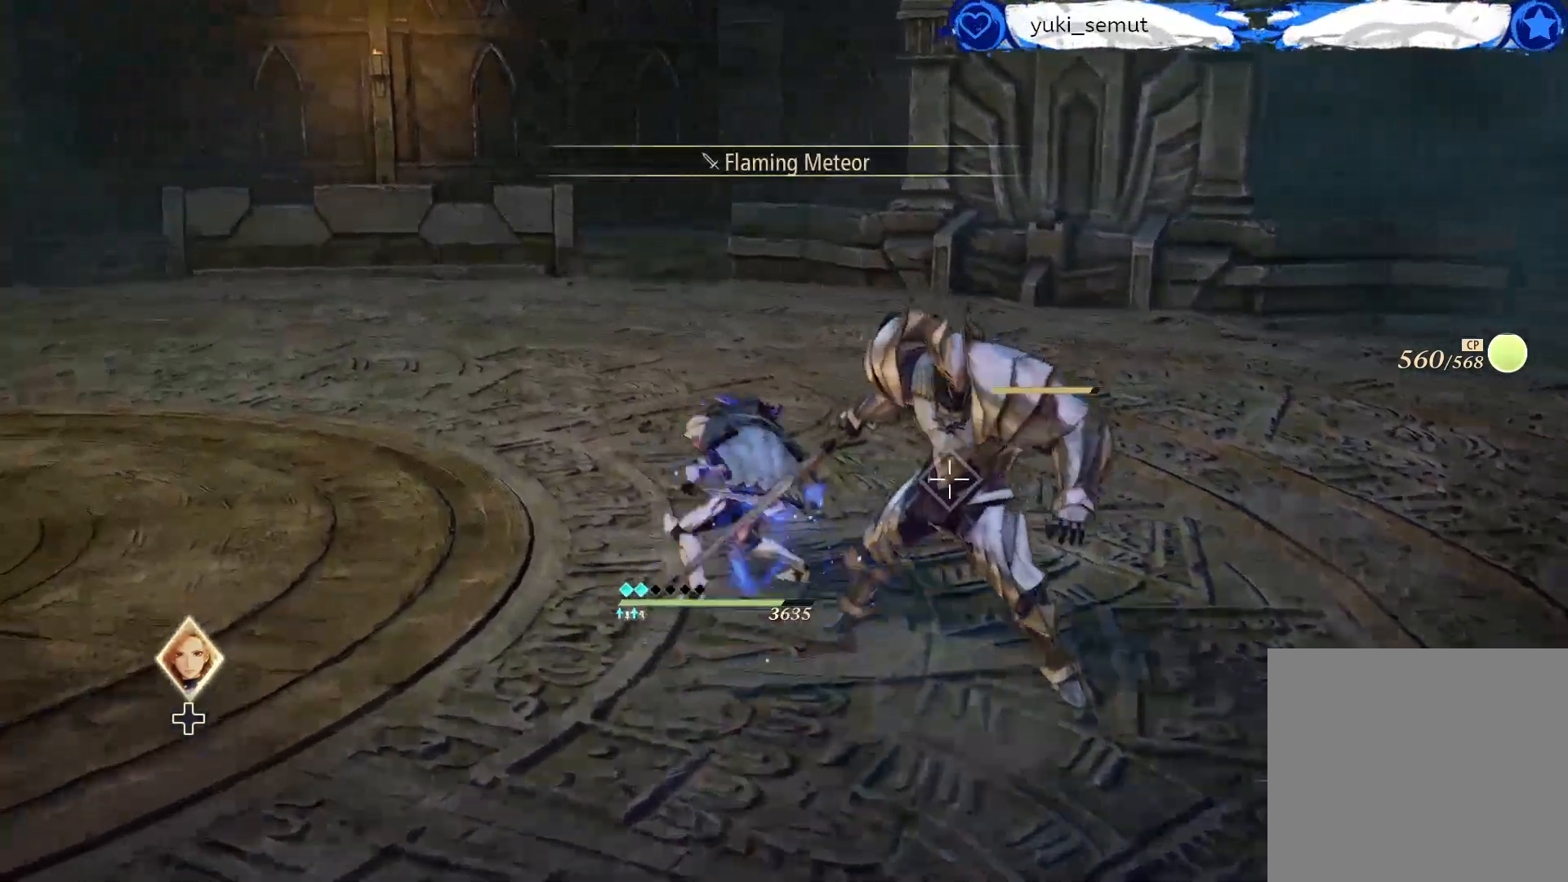
{"buttons": [], "left_stick": "up-left", "right_stick": "center", "events": [[300, "left_stick", "up-left"]]}
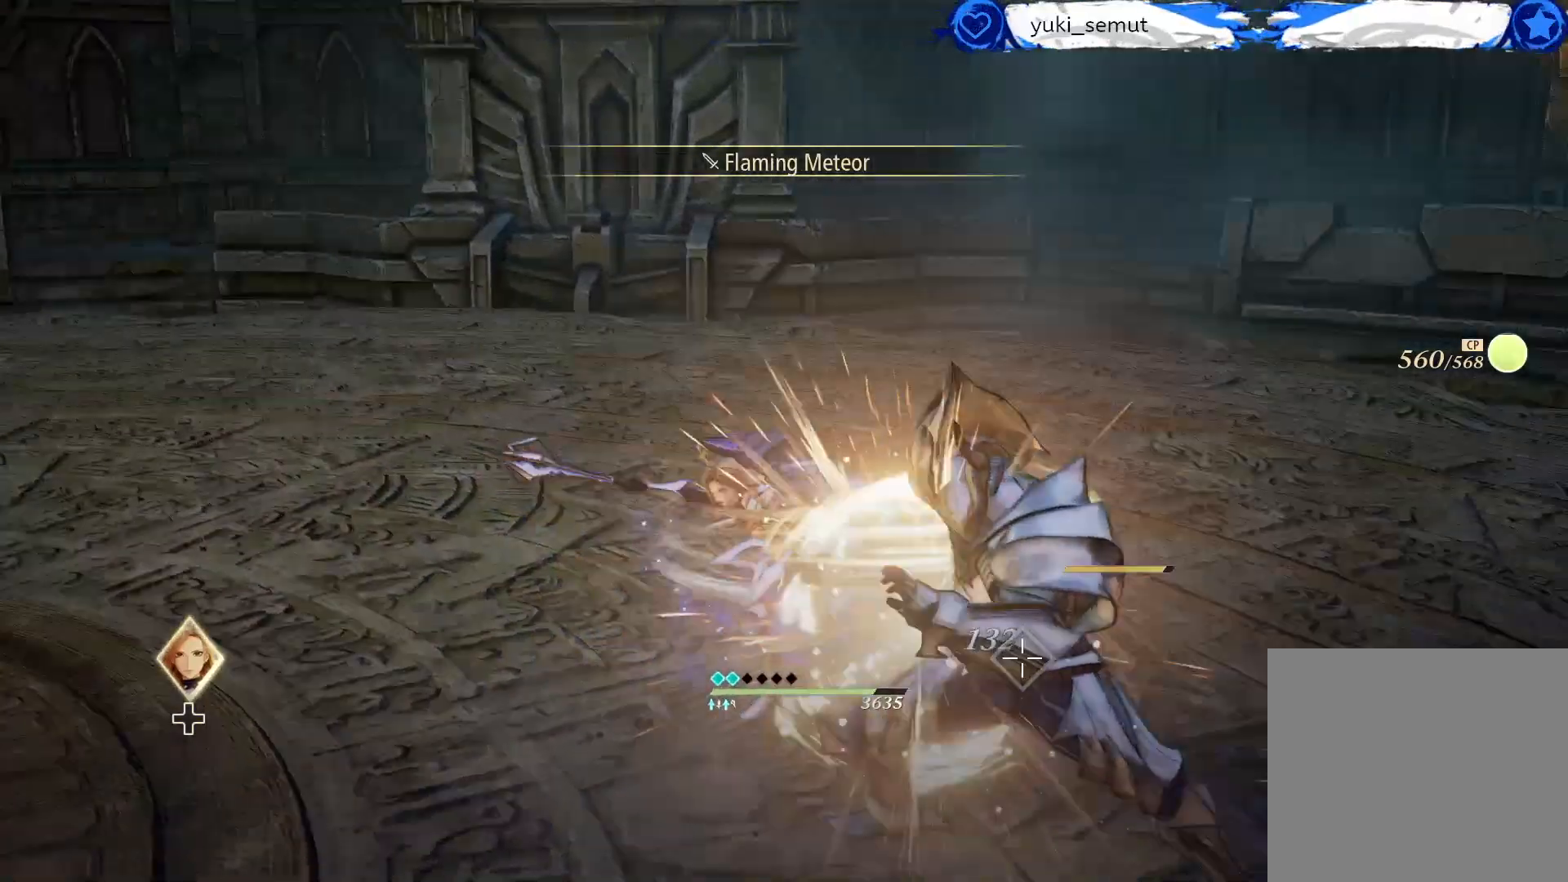
{"buttons": [], "left_stick": "up-left", "right_stick": "center", "events": []}
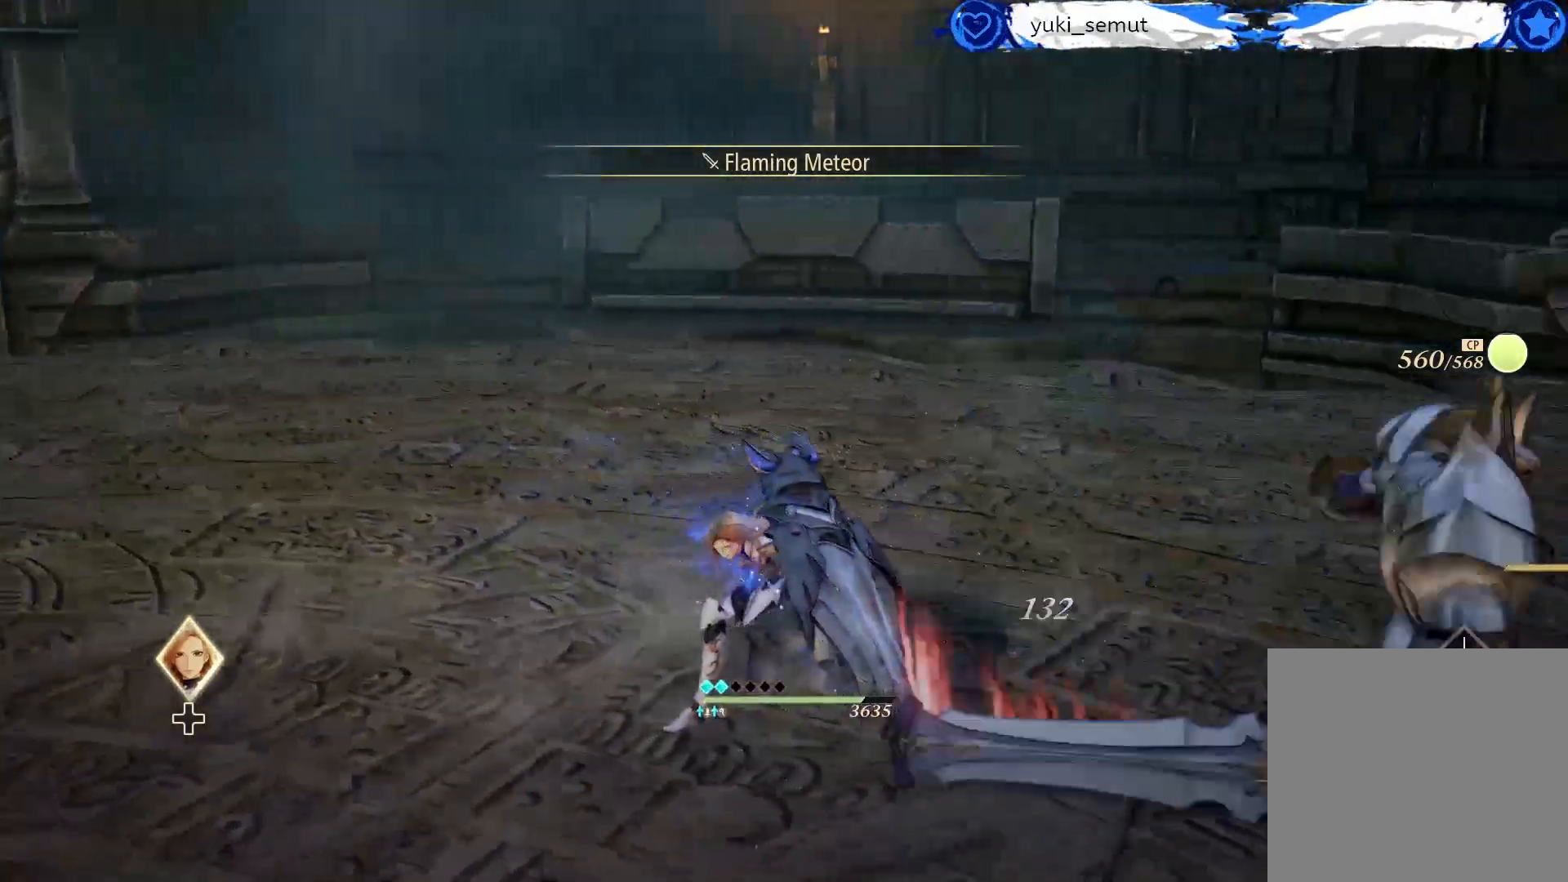
{"buttons": [], "left_stick": "center", "right_stick": "center", "events": [[83, "right_stick", "right"], [267, "left_stick", "center"], [317, "Y", "down"], [417, "right_stick", "center"], [467, "Y", "up"]]}
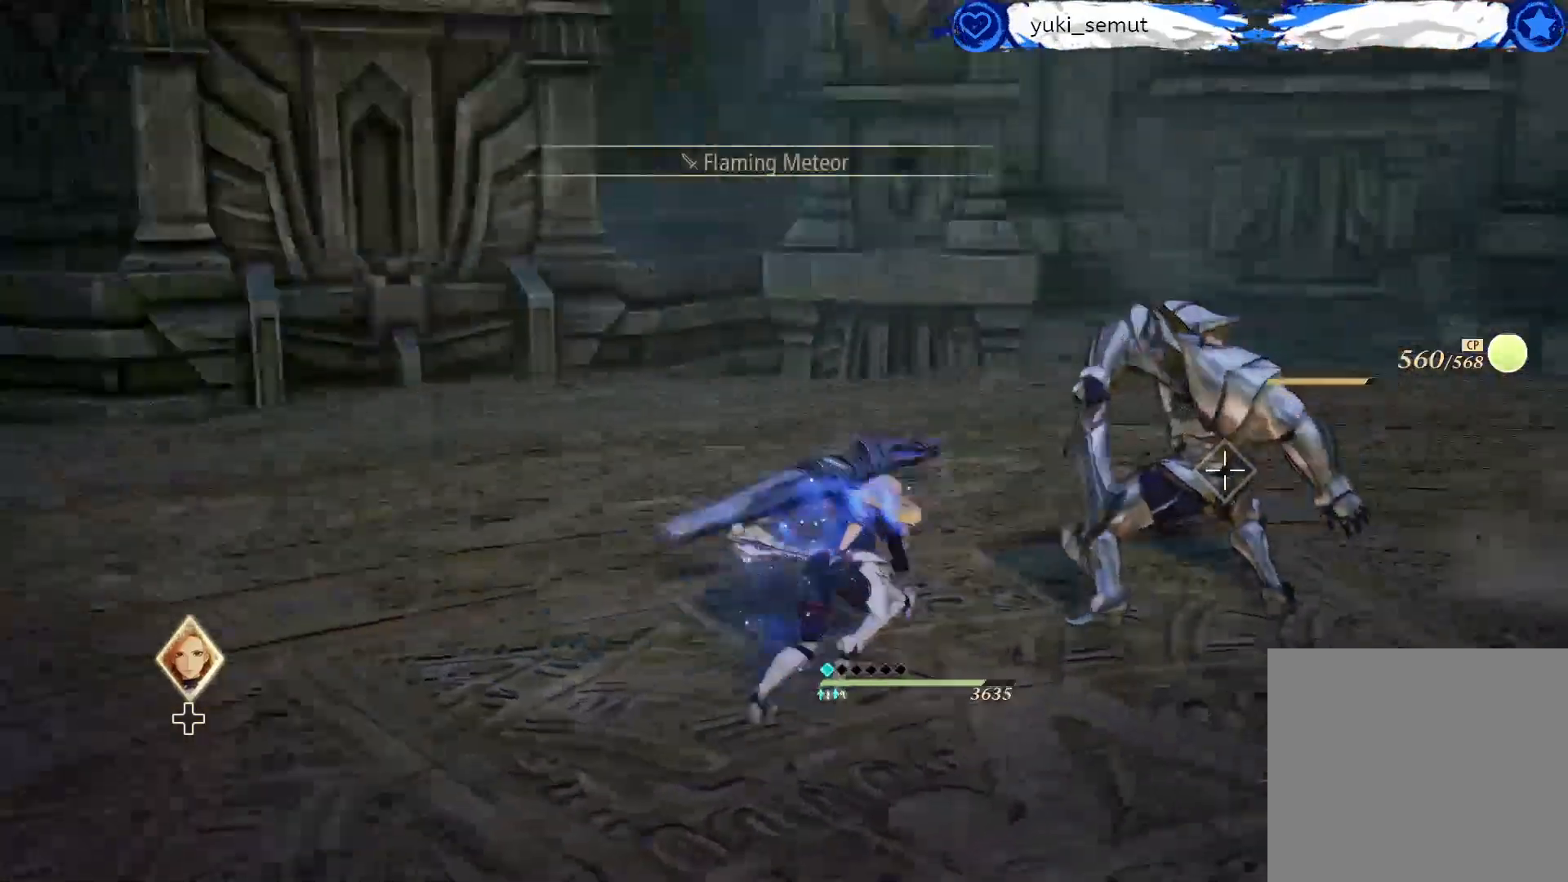
{"buttons": [], "left_stick": "center", "right_stick": "center", "events": []}
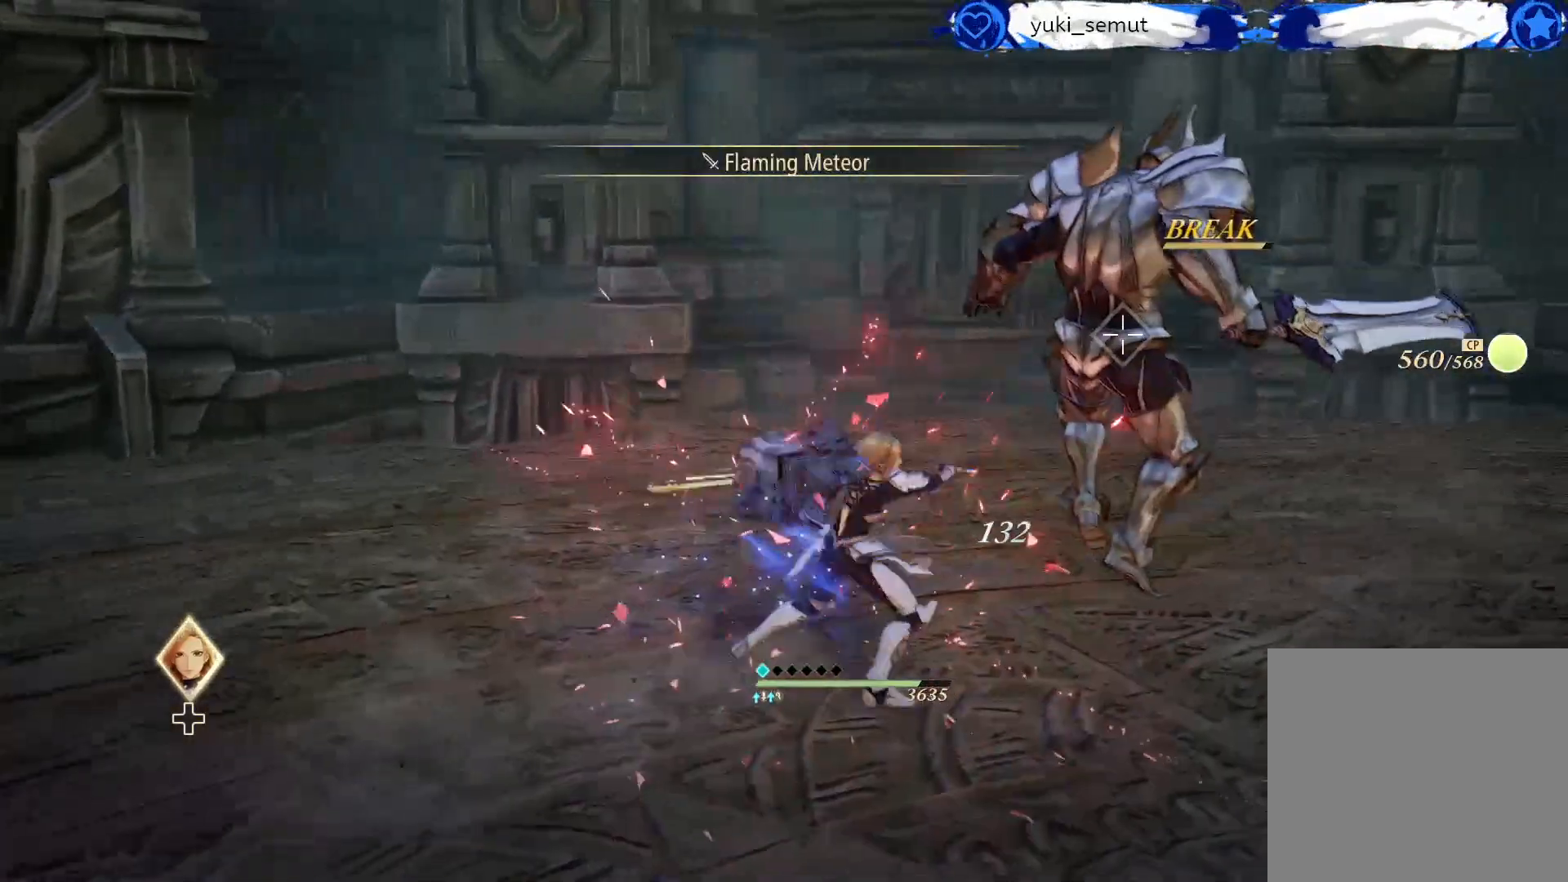
{"buttons": [], "left_stick": "center", "right_stick": "center", "events": []}
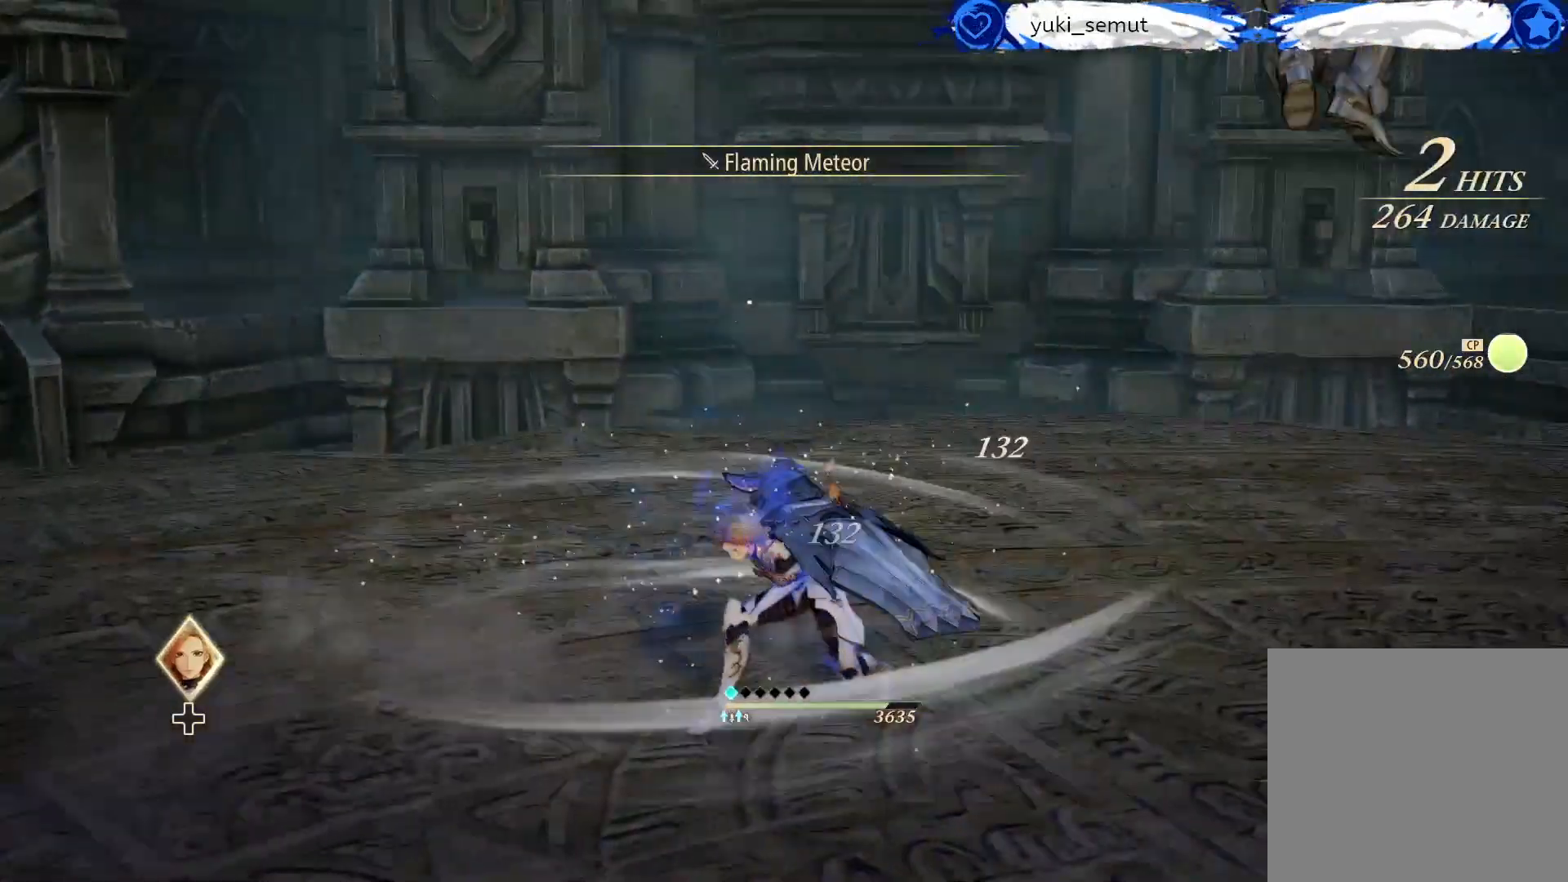
{"buttons": [], "left_stick": "center", "right_stick": "center", "events": [[133, "R1", "down"], [250, "R1", "up"]]}